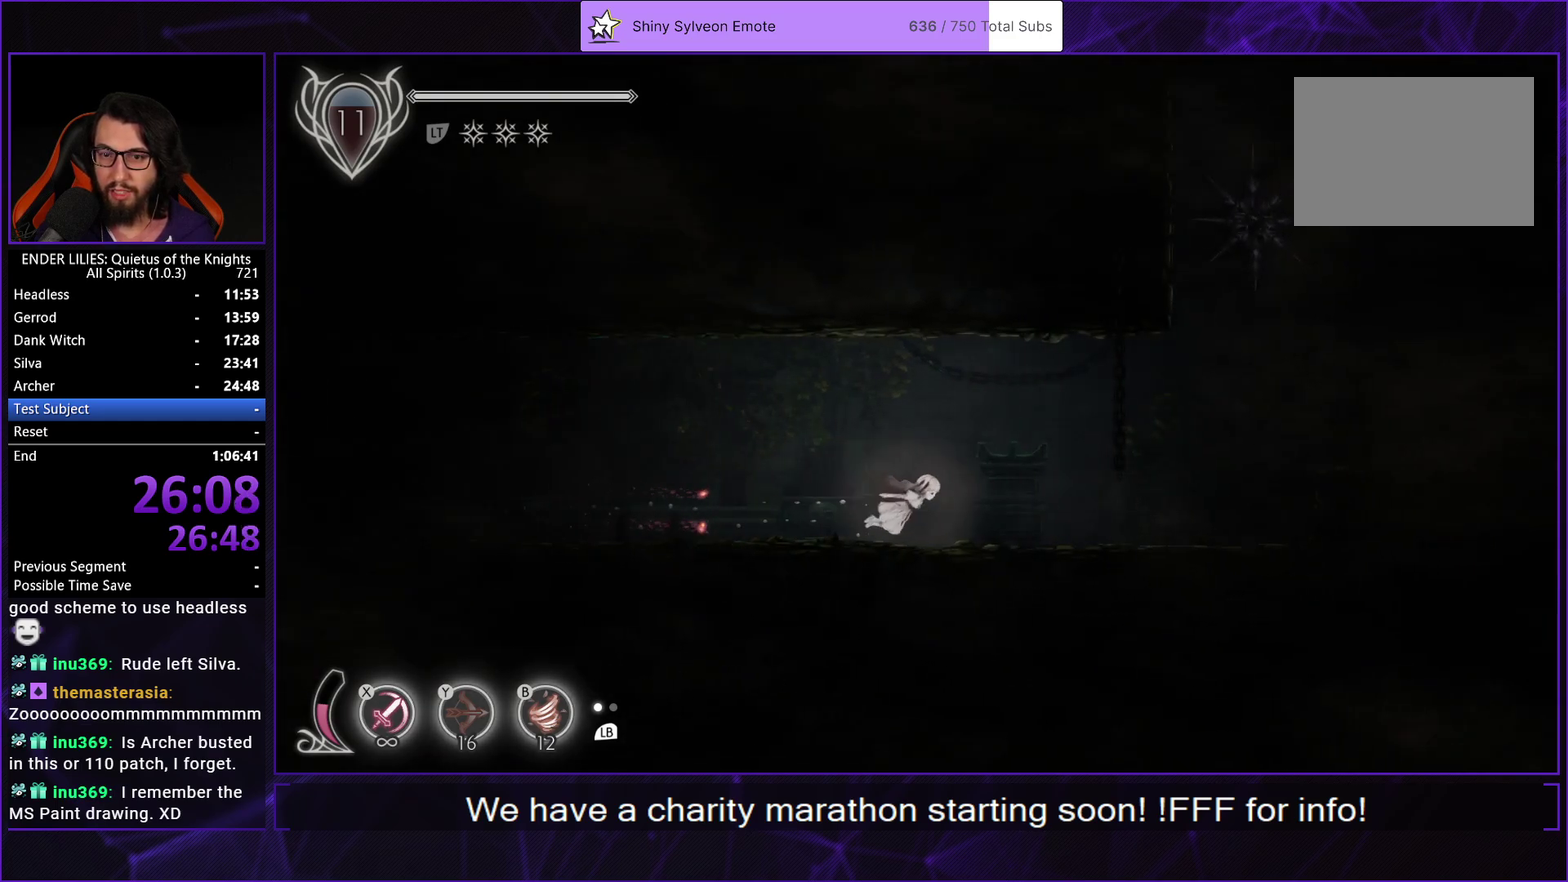
Gameplay with a controller (Xbox layout); each line is a JSON object with the inputs held at the frame after it. "events" lists button and stick changes between this image and that frame as [ms after this image, input, new state], when the widget could be followed in between. Not read: L2 L3 R3.
{"buttons": ["DPAD_UP", "DPAD_RIGHT"], "left_stick": "center", "right_stick": "center", "events": [[50, "DPAD_UP", "down"], [50, "R1", "up"], [117, "R1", "down"], [233, "R1", "up"], [283, "R1", "down"], [450, "R1", "up"]]}
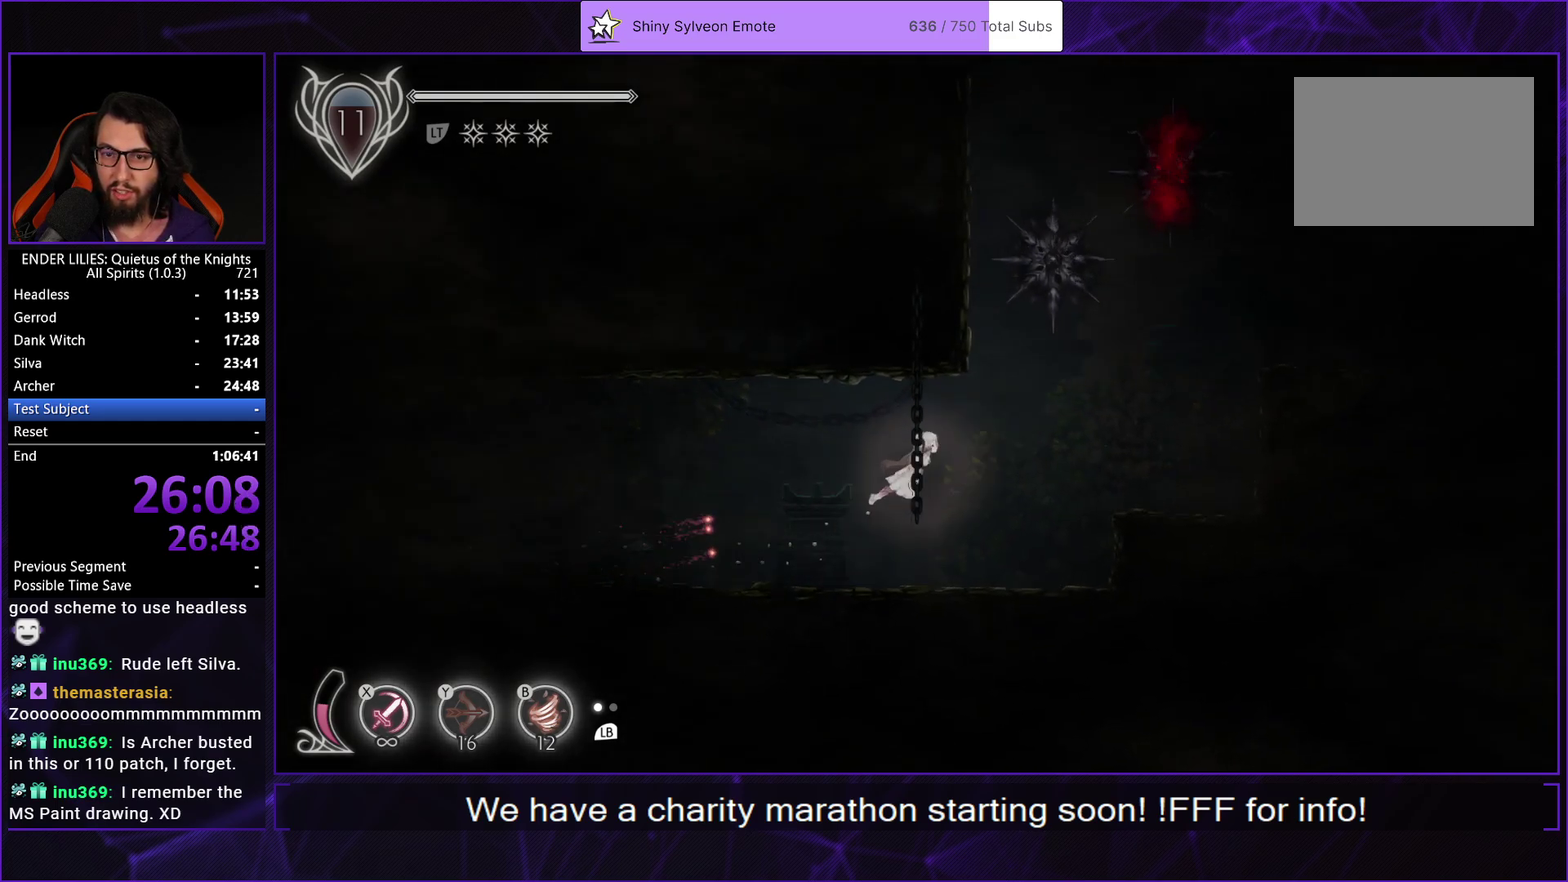
{"buttons": ["DPAD_UP", "DPAD_LEFT"], "left_stick": "center", "right_stick": "center", "events": [[267, "DPAD_RIGHT", "up"], [383, "DPAD_LEFT", "down"]]}
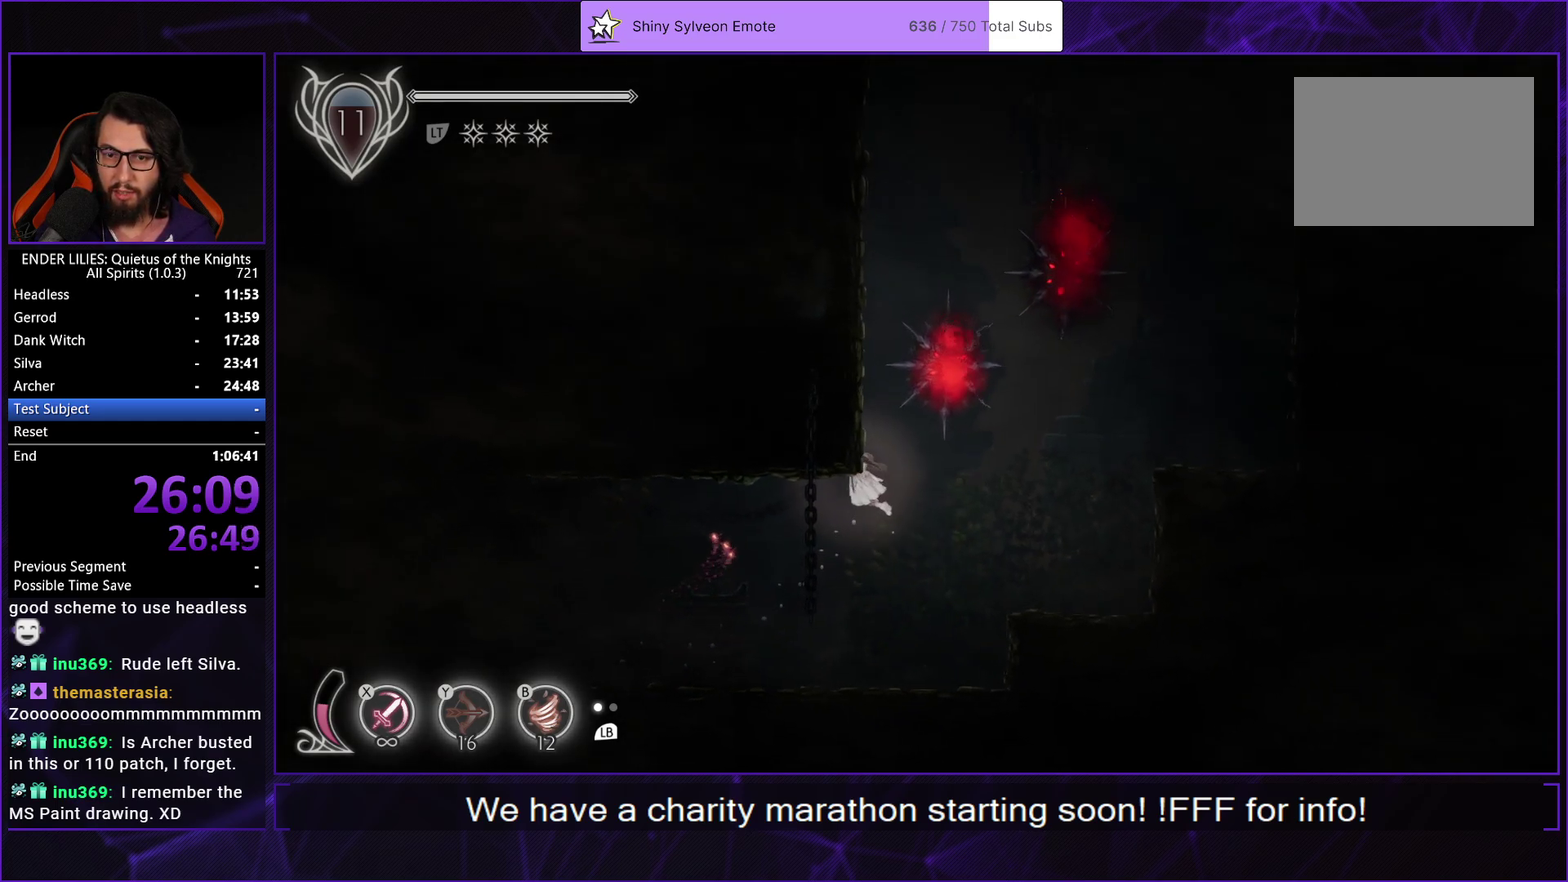
{"buttons": ["DPAD_UP"], "left_stick": "center", "right_stick": "center", "events": [[67, "DPAD_LEFT", "up"], [167, "R1", "down"], [317, "R1", "up"], [367, "R1", "down"], [500, "R1", "up"]]}
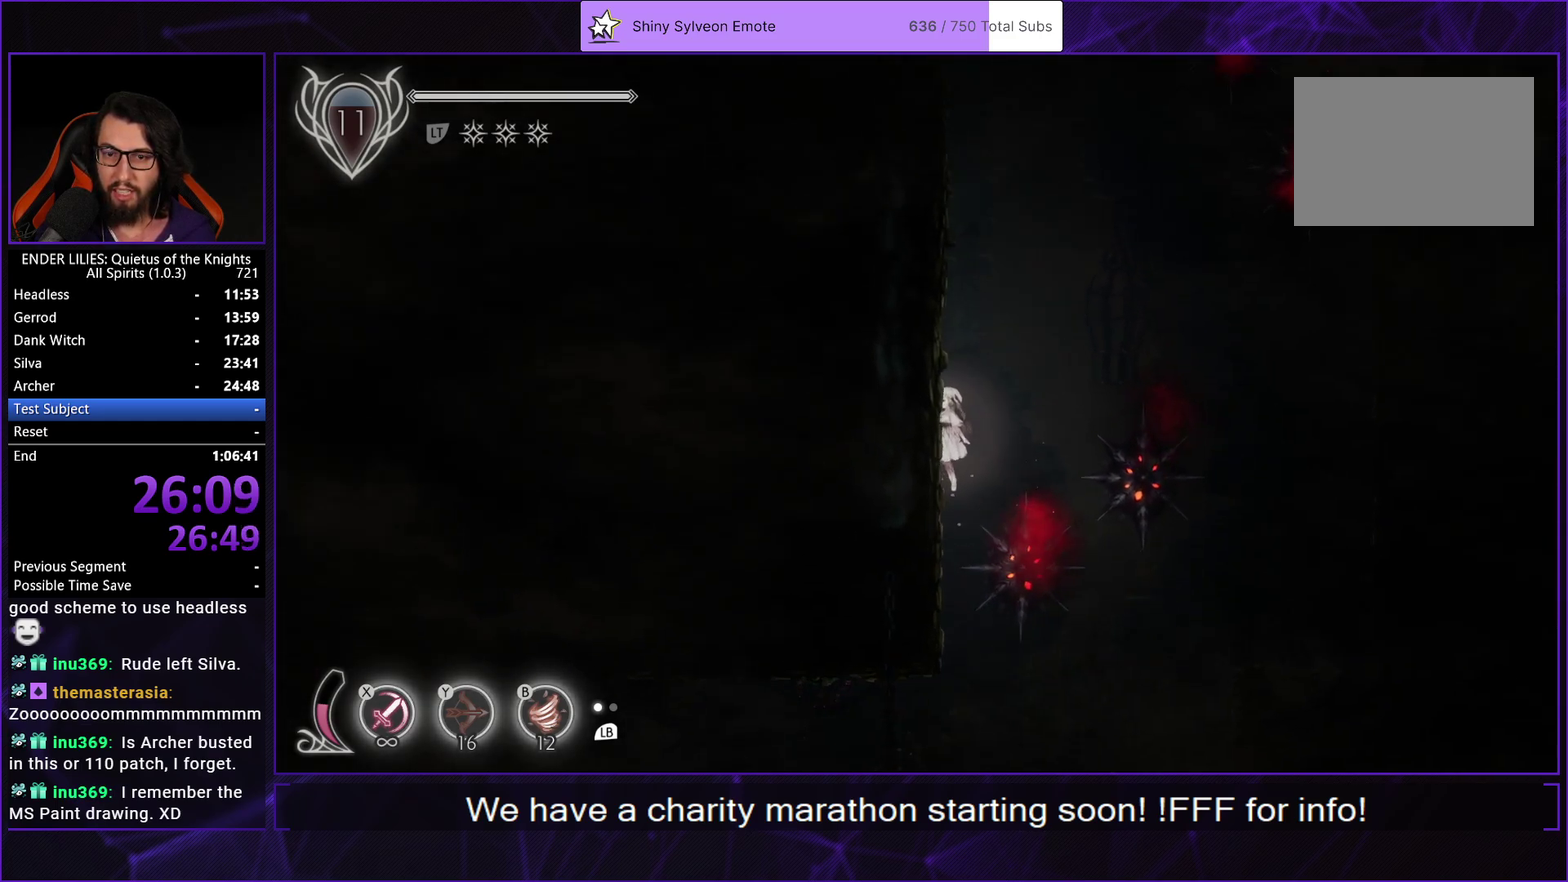
{"buttons": ["R1", "DPAD_UP"], "left_stick": "center", "right_stick": "center", "events": [[50, "R1", "down"], [183, "R1", "up"], [250, "R1", "down"], [367, "R1", "up"], [450, "R1", "down"]]}
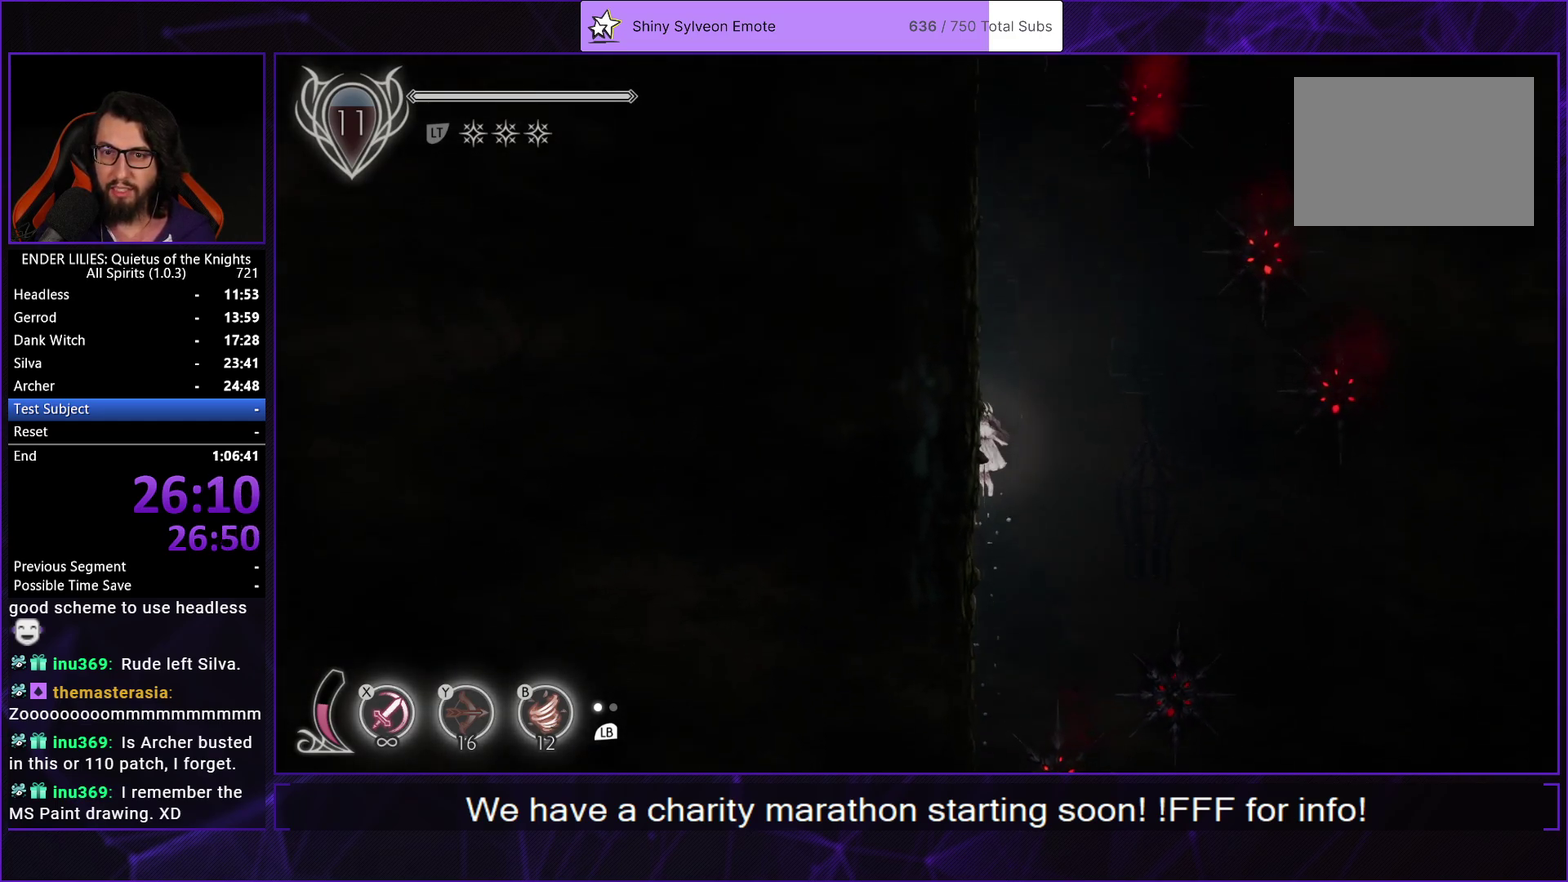
{"buttons": ["DPAD_UP"], "left_stick": "center", "right_stick": "center", "events": [[83, "R1", "up"], [150, "R1", "down"], [283, "R1", "up"], [367, "R1", "down"], [483, "R1", "up"]]}
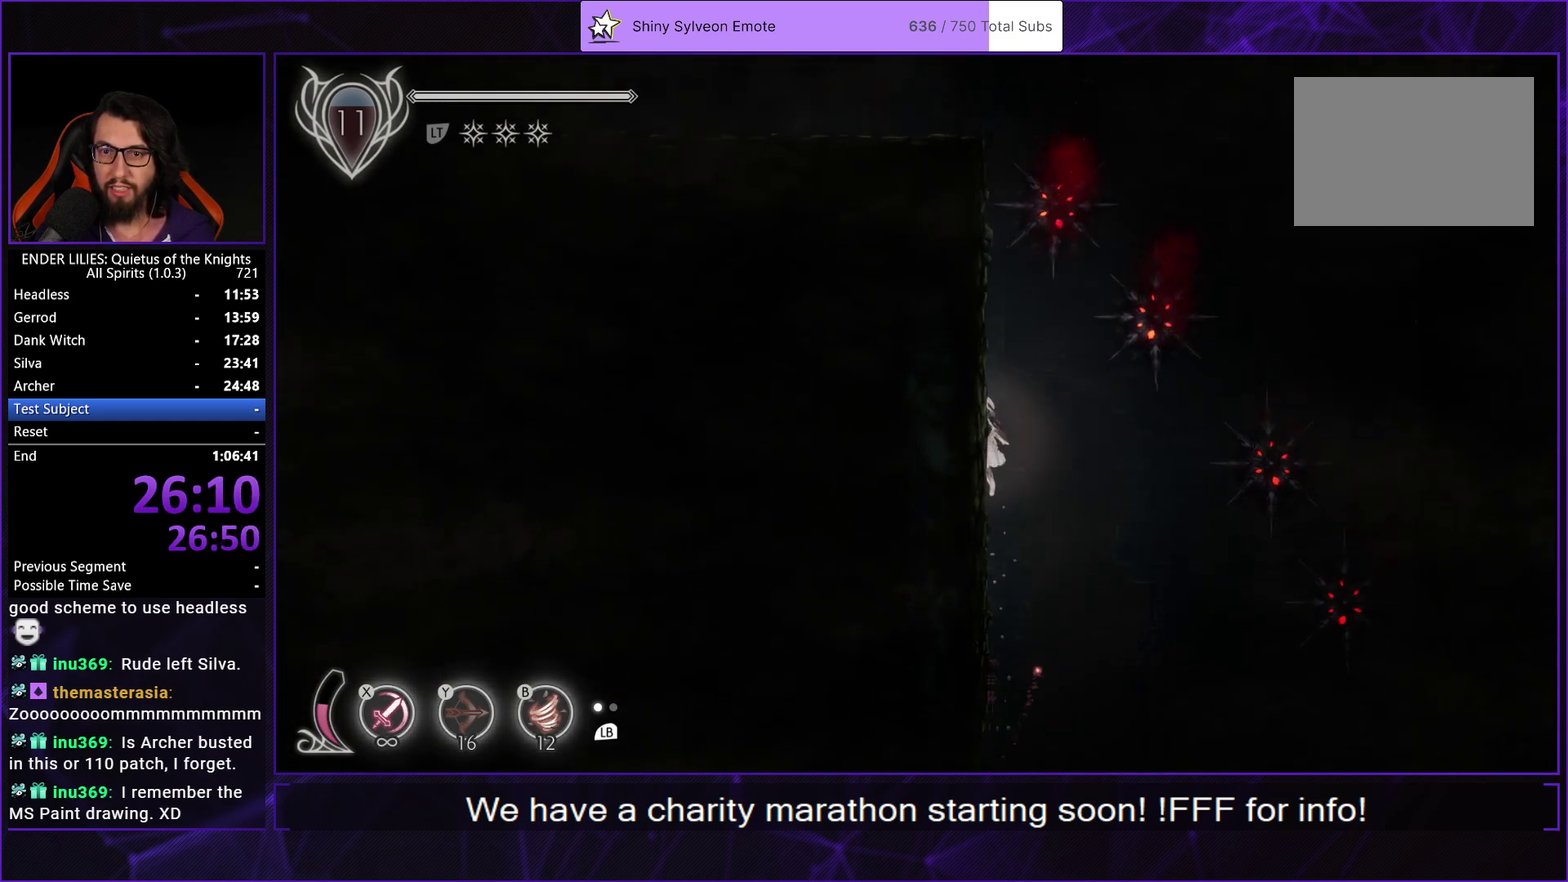
{"buttons": ["R1", "DPAD_UP"], "left_stick": "center", "right_stick": "center", "events": [[67, "R1", "down"], [167, "R1", "up"], [267, "R1", "down"], [367, "R1", "up"], [433, "R1", "down"]]}
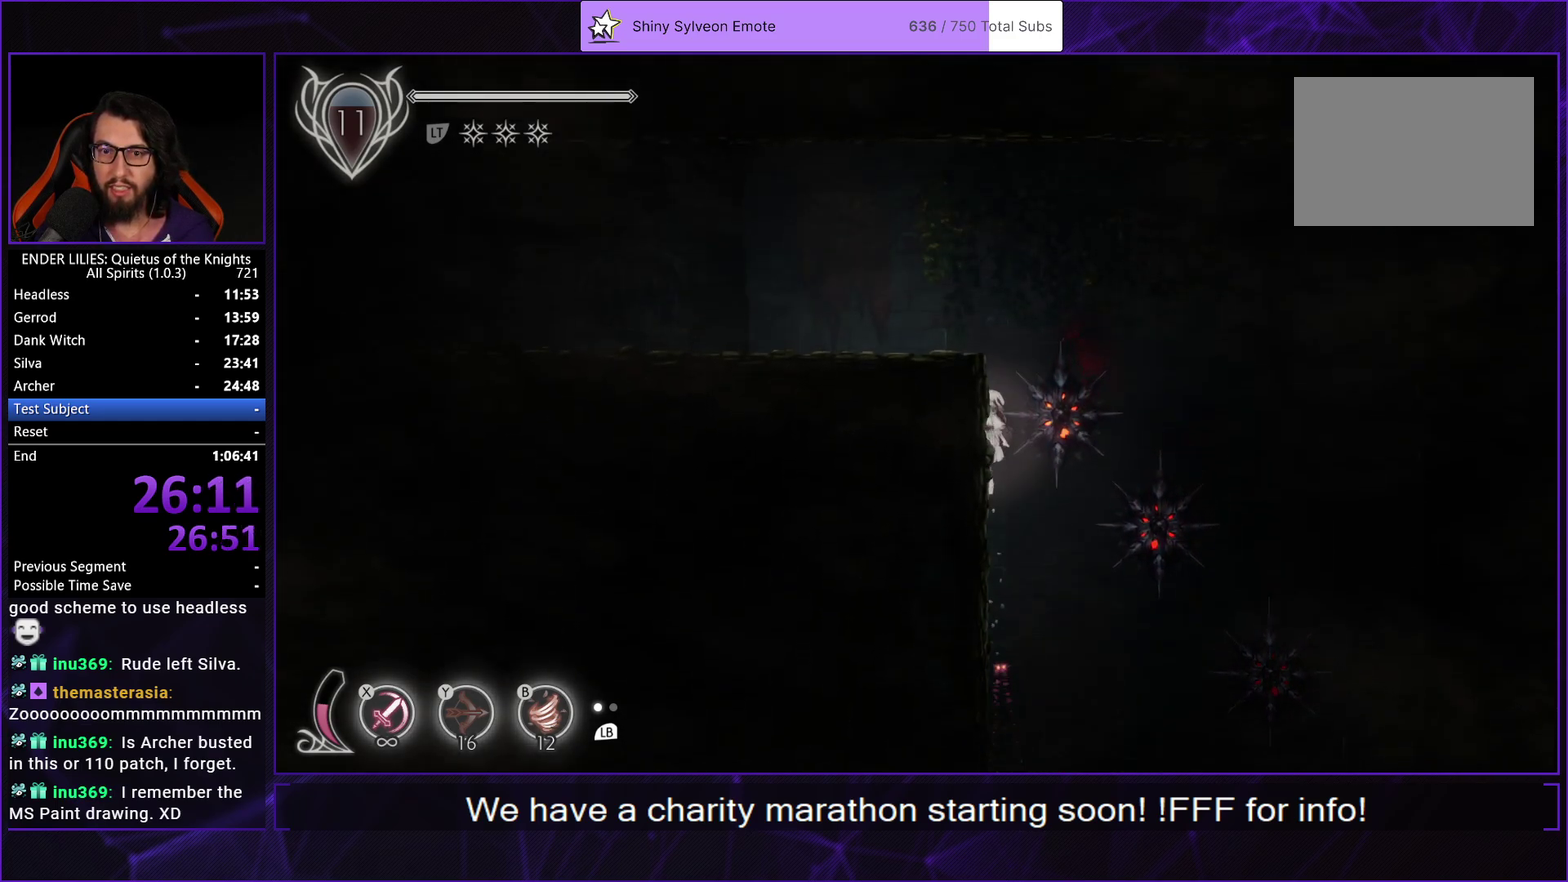
{"buttons": ["DPAD_LEFT"], "left_stick": "center", "right_stick": "center", "events": [[100, "R1", "up"], [150, "R1", "down"], [200, "DPAD_LEFT", "down"], [283, "R1", "up"], [350, "R1", "down"], [483, "R1", "up"], [500, "DPAD_UP", "up"]]}
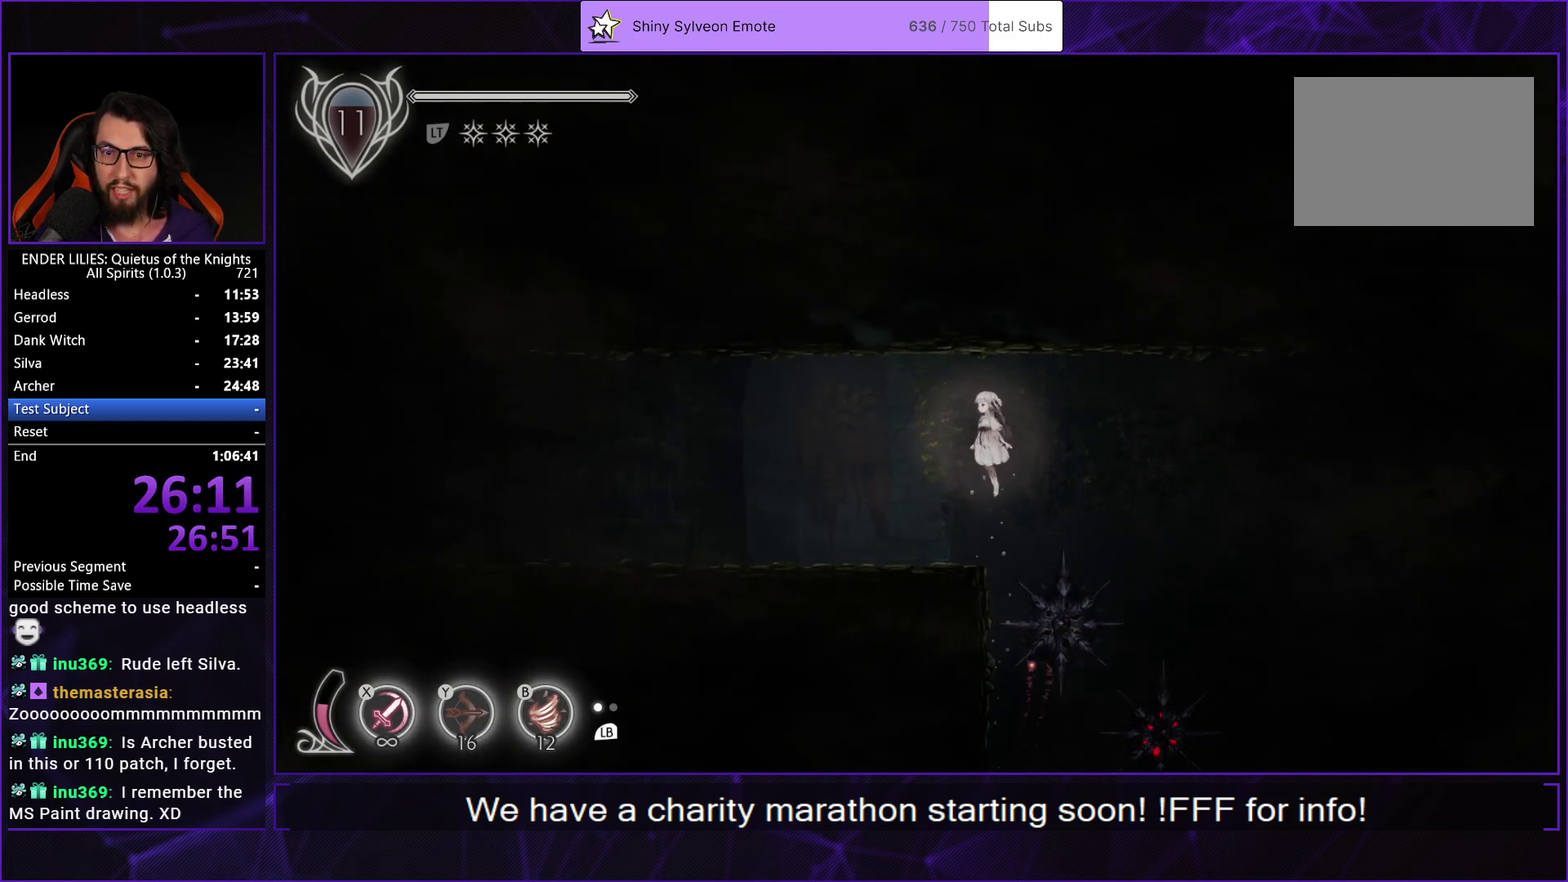
{"buttons": ["R1", "DPAD_LEFT"], "left_stick": "center", "right_stick": "center", "events": [[33, "R1", "down"], [150, "R1", "up"], [233, "R1", "down"], [350, "R1", "up"], [417, "R1", "down"]]}
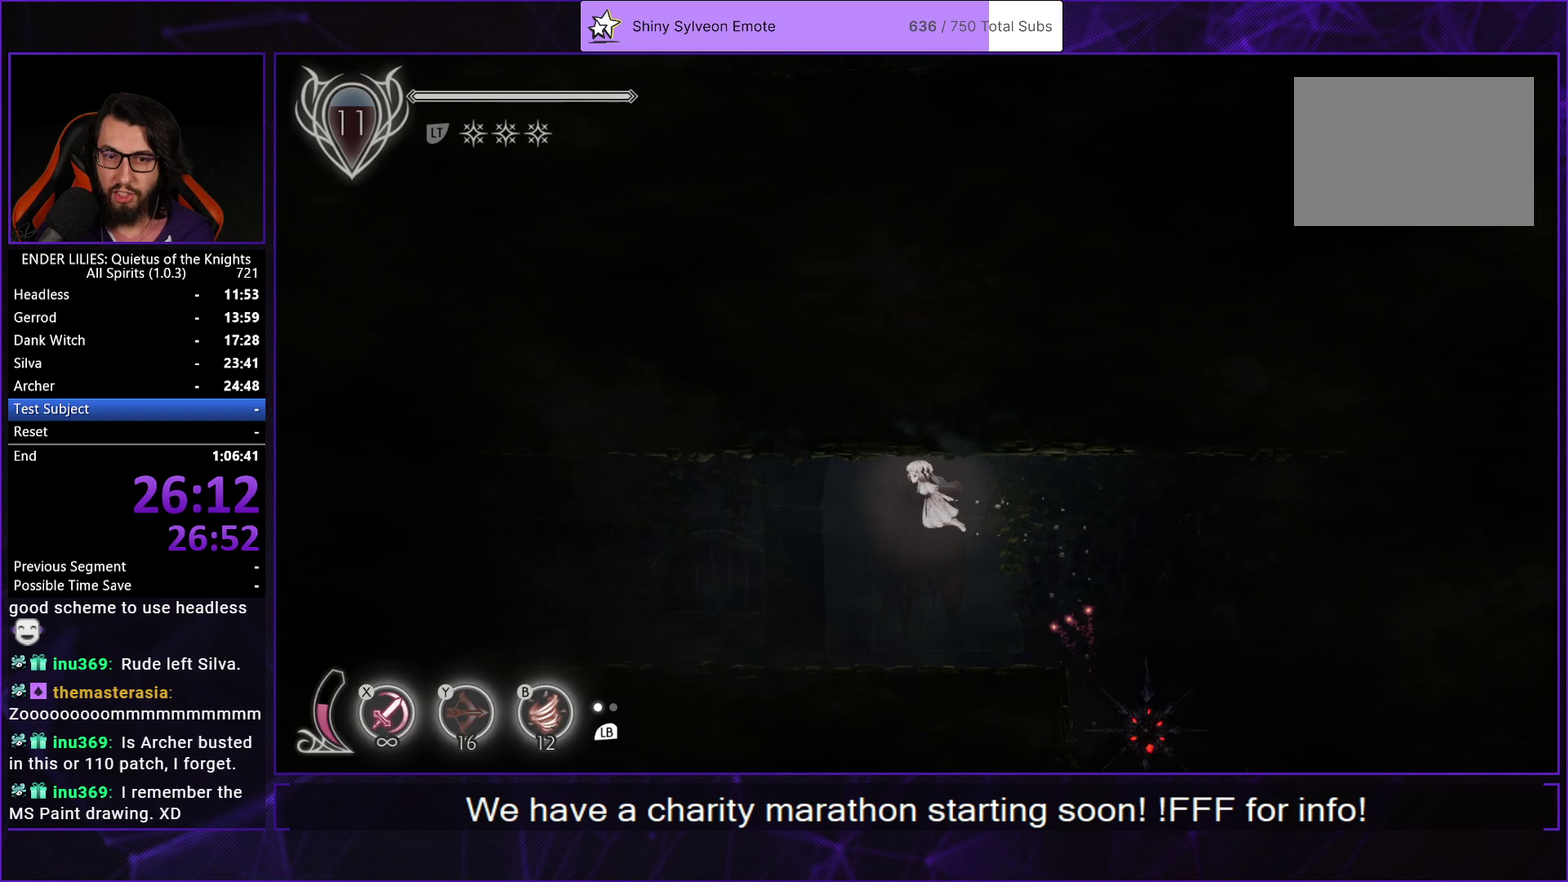
{"buttons": ["R1", "DPAD_LEFT"], "left_stick": "center", "right_stick": "center", "events": [[17, "R1", "up"], [100, "R1", "down"], [200, "R1", "up"], [283, "R1", "down"], [383, "R1", "up"], [467, "R1", "down"]]}
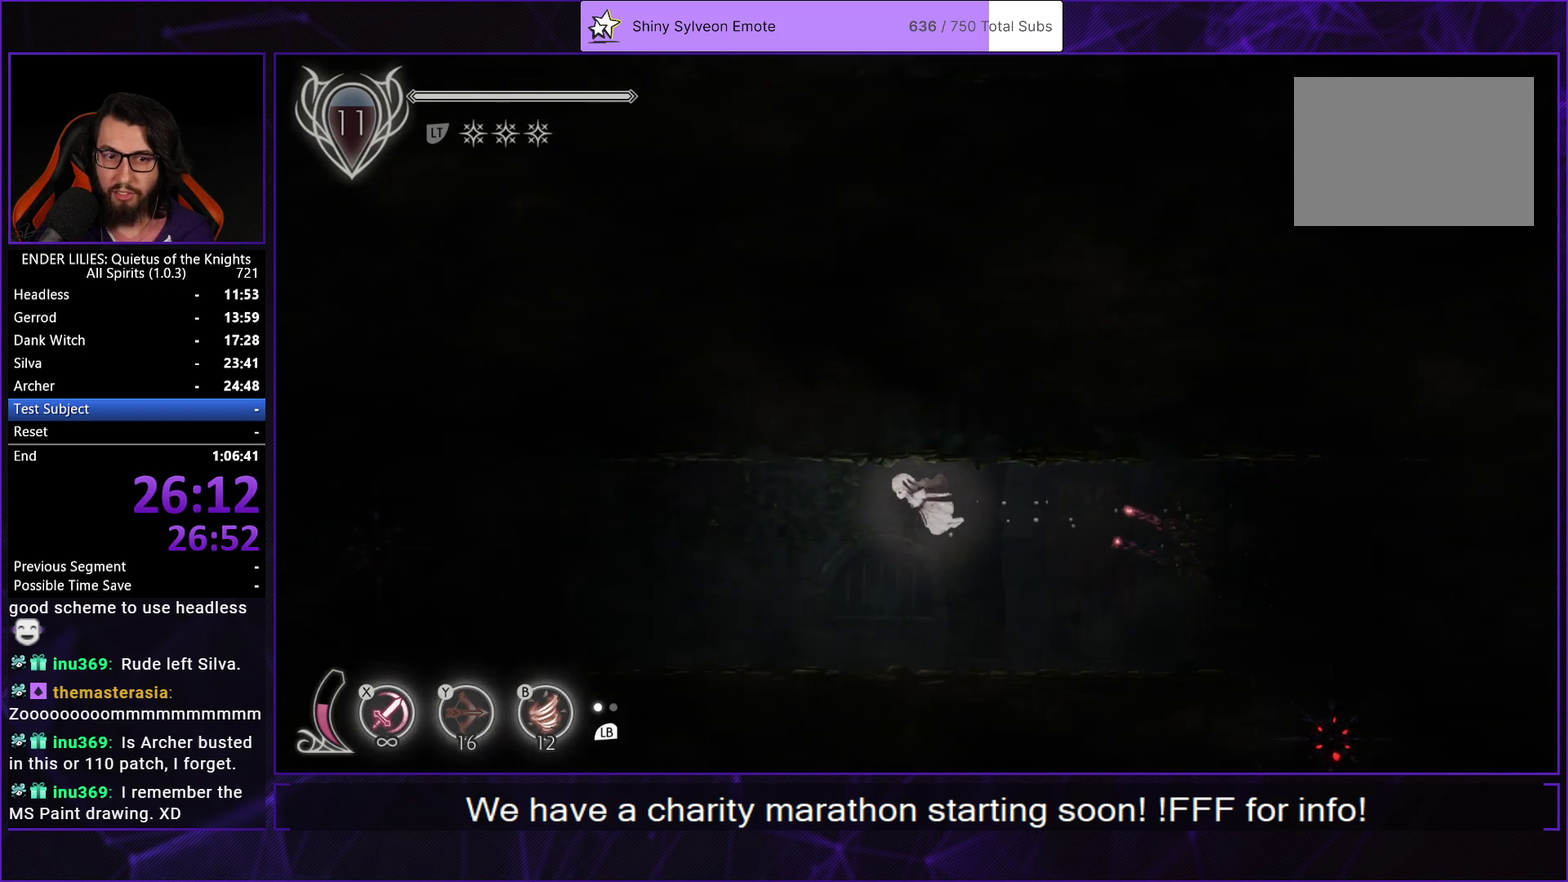
{"buttons": ["R1", "DPAD_UP"], "left_stick": "center", "right_stick": "center", "events": [[83, "R1", "up"], [150, "R1", "down"], [267, "DPAD_UP", "down"], [267, "R1", "up"], [283, "DPAD_LEFT", "up"], [333, "R1", "down"], [450, "R1", "up"], [500, "R1", "down"]]}
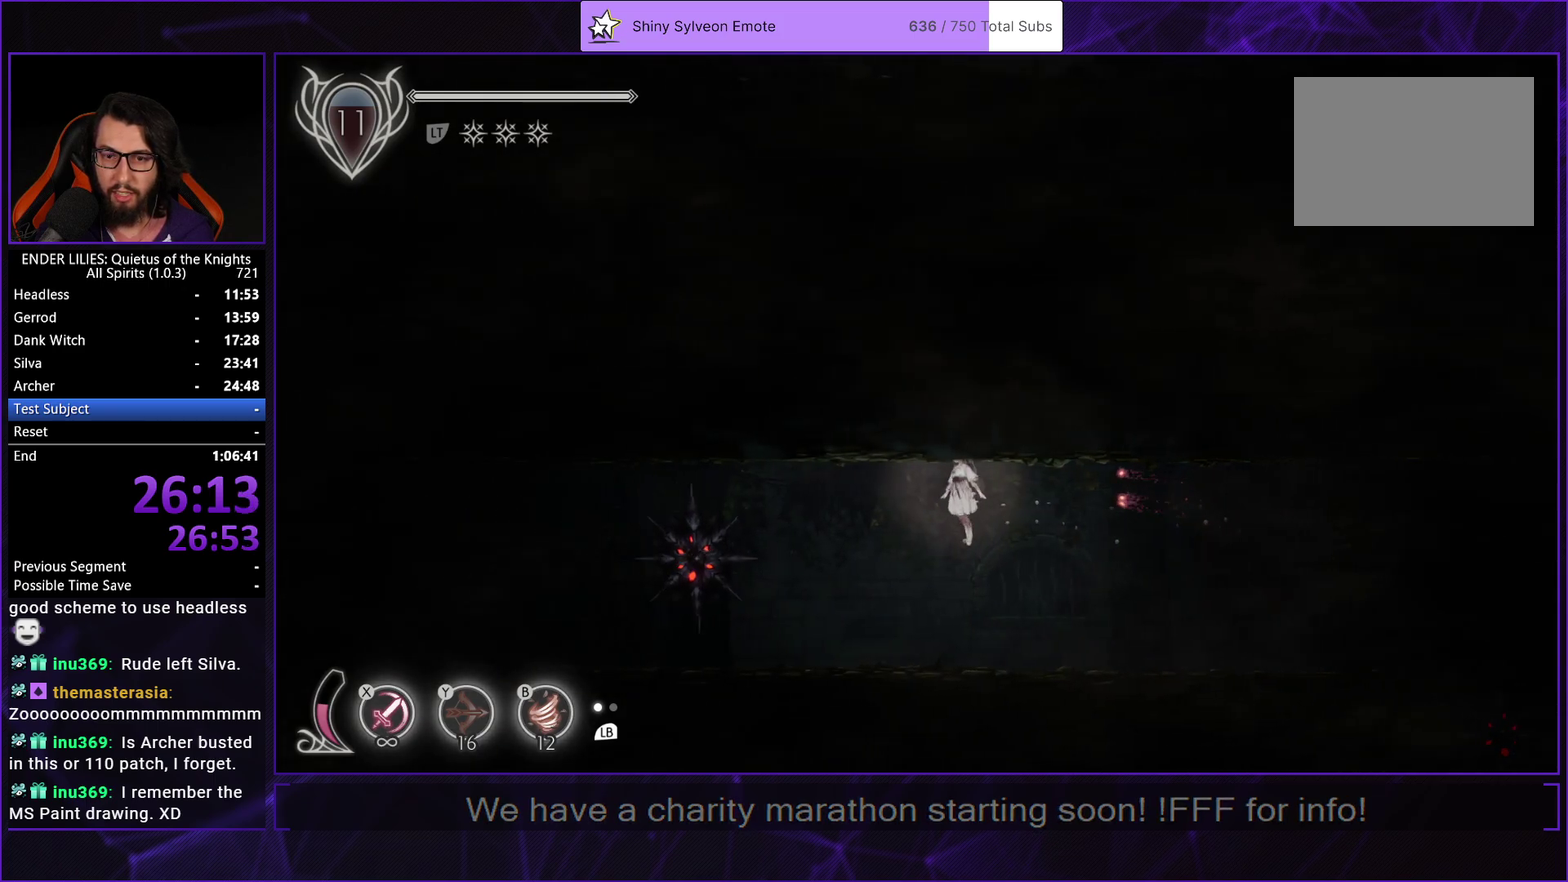
{"buttons": ["DPAD_LEFT"], "left_stick": "center", "right_stick": "center", "events": [[133, "DPAD_LEFT", "down"], [133, "R1", "up"], [200, "R1", "down"], [217, "DPAD_UP", "up"], [300, "R1", "up"], [367, "R1", "down"], [467, "R1", "up"]]}
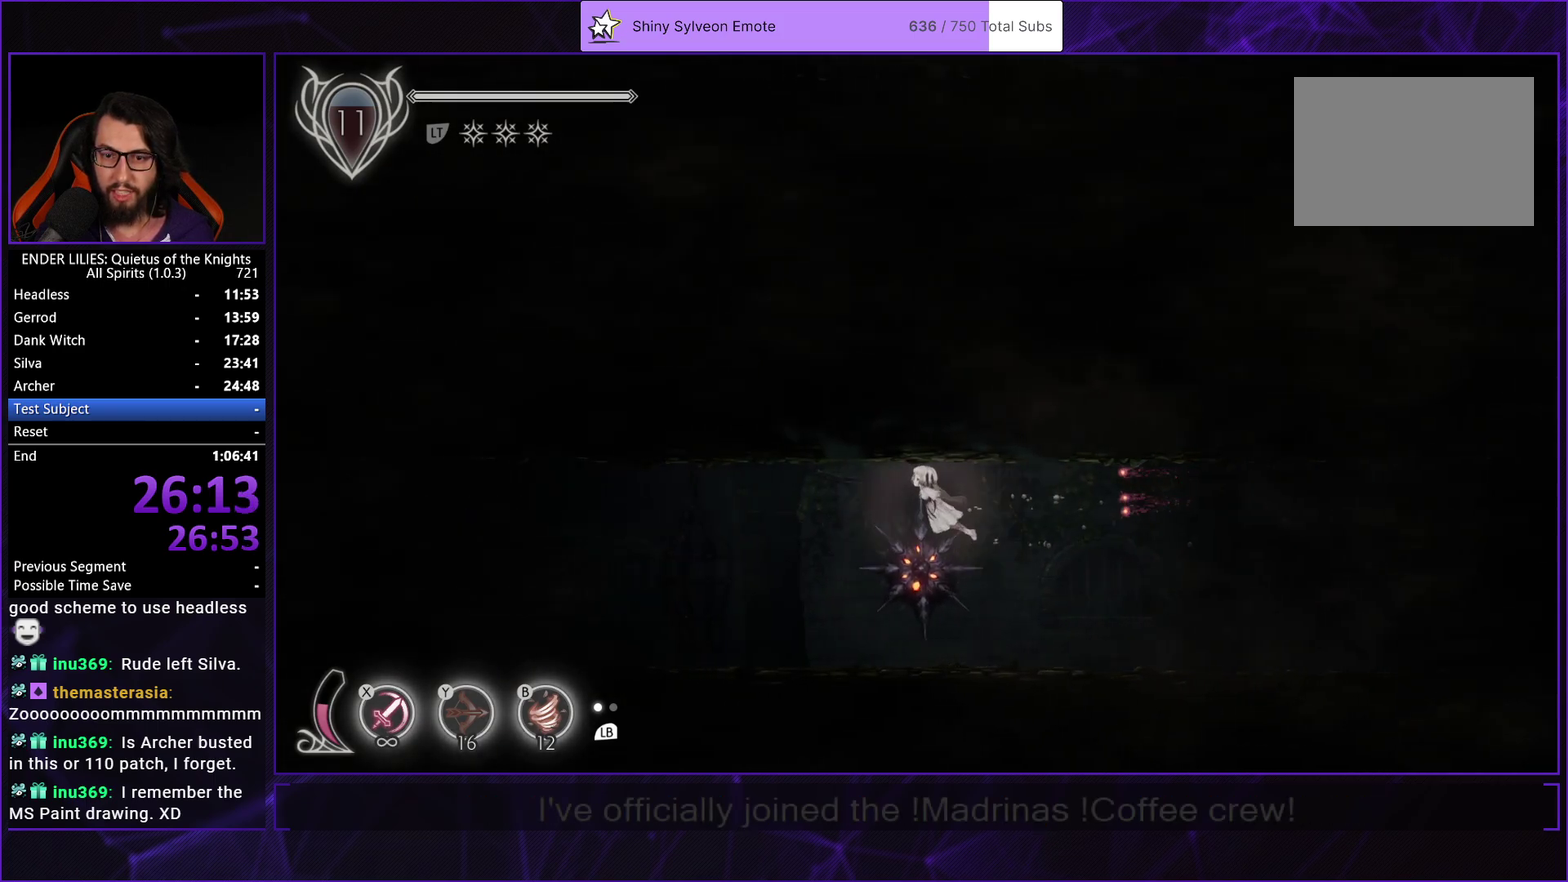
{"buttons": ["DPAD_LEFT"], "left_stick": "center", "right_stick": "center", "events": [[33, "R1", "down"], [150, "R1", "up"], [217, "R1", "down"], [333, "R1", "up"], [383, "R1", "down"], [483, "R1", "up"]]}
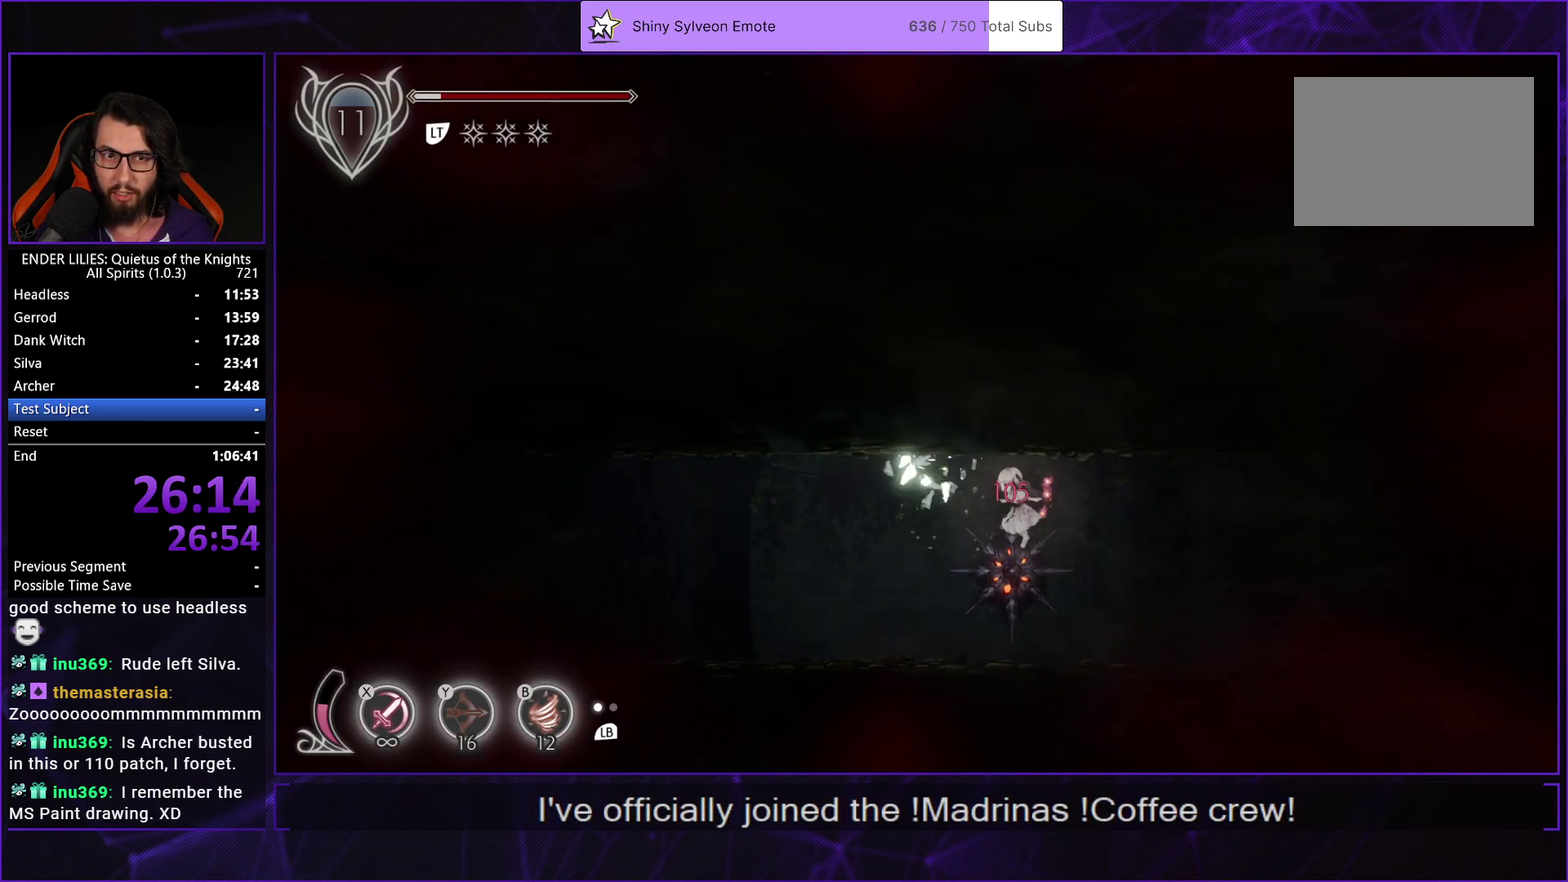
{"buttons": ["DPAD_LEFT"], "left_stick": "center", "right_stick": "center", "events": [[67, "R1", "down"], [167, "R1", "up"], [233, "R1", "down"], [333, "R1", "up"], [417, "R1", "down"], [483, "R1", "up"]]}
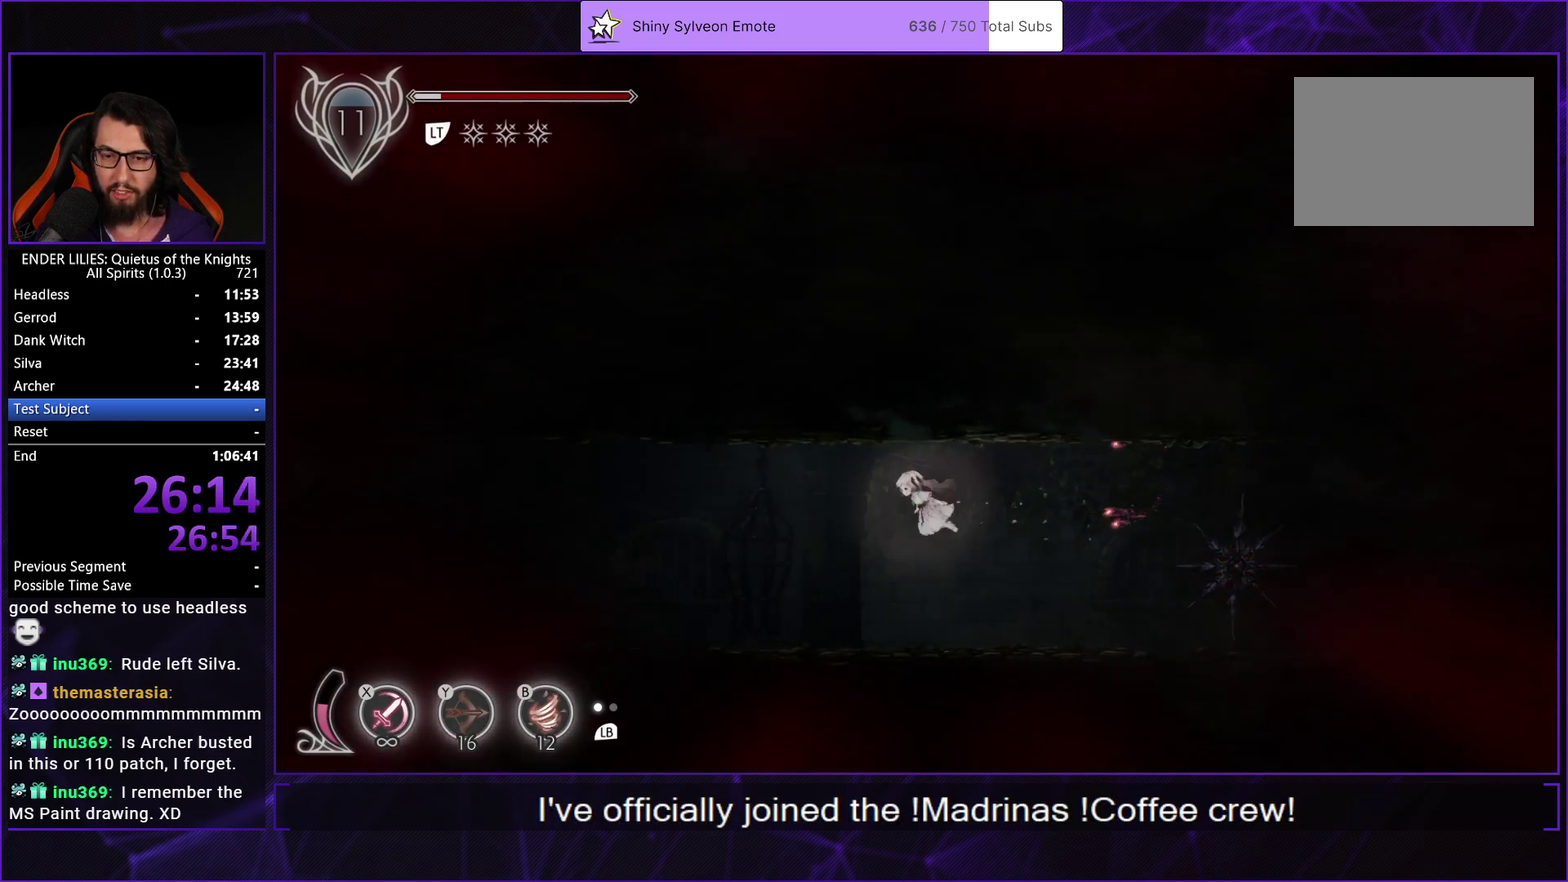
{"buttons": ["DPAD_LEFT"], "left_stick": "center", "right_stick": "center", "events": [[67, "R1", "down"], [333, "R1", "up"], [400, "R1", "down"], [500, "R1", "up"]]}
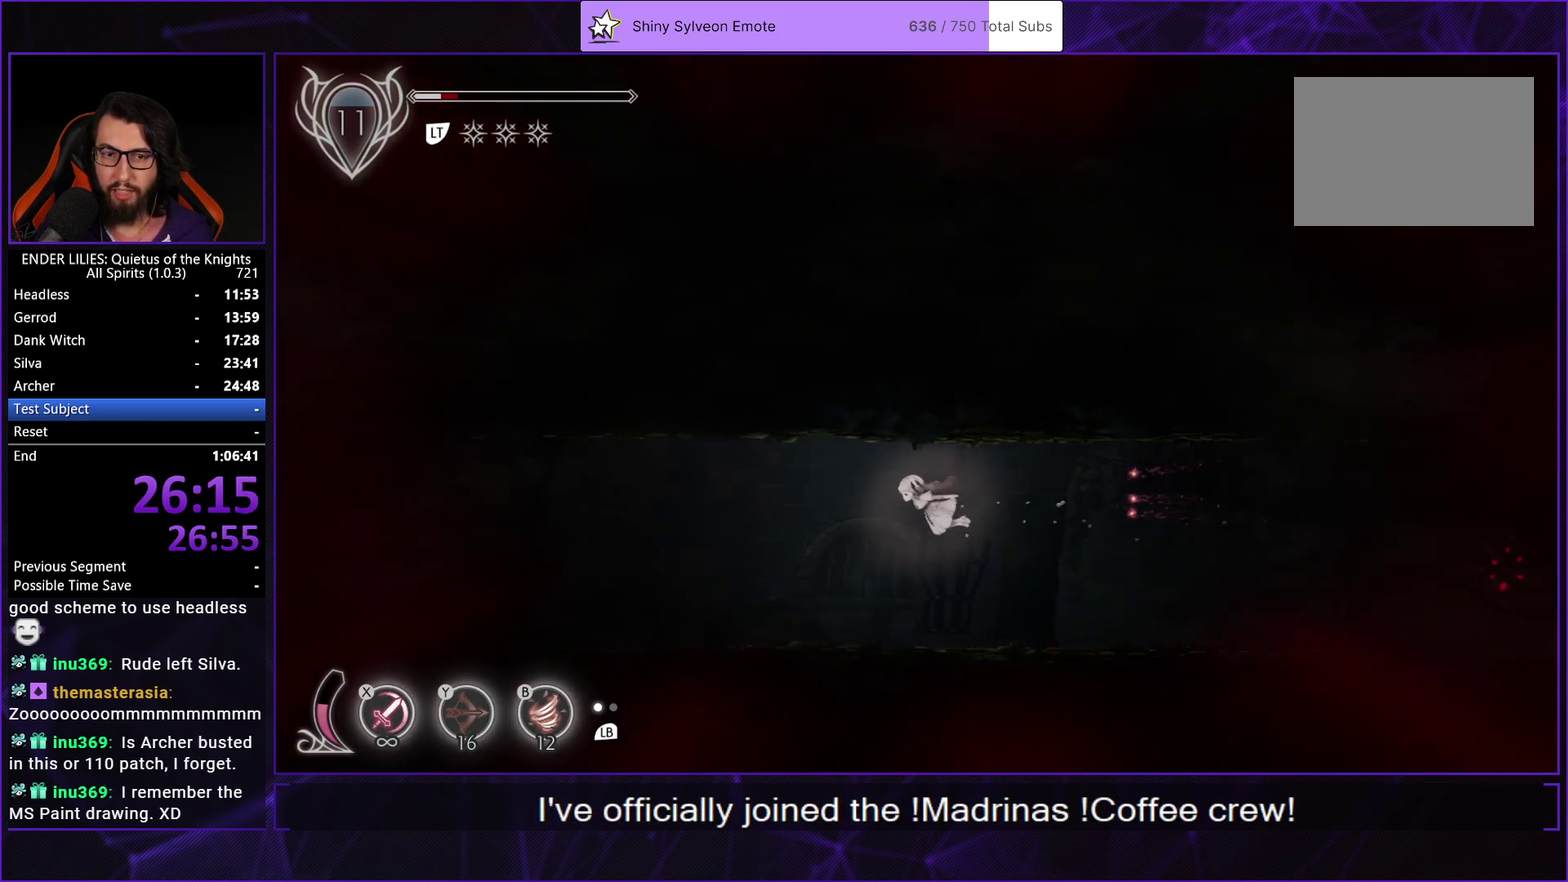
{"buttons": ["R1", "DPAD_LEFT"], "left_stick": "center", "right_stick": "center", "events": [[67, "R1", "down"], [167, "R1", "up"], [250, "R1", "down"], [333, "R1", "up"], [400, "R1", "down"]]}
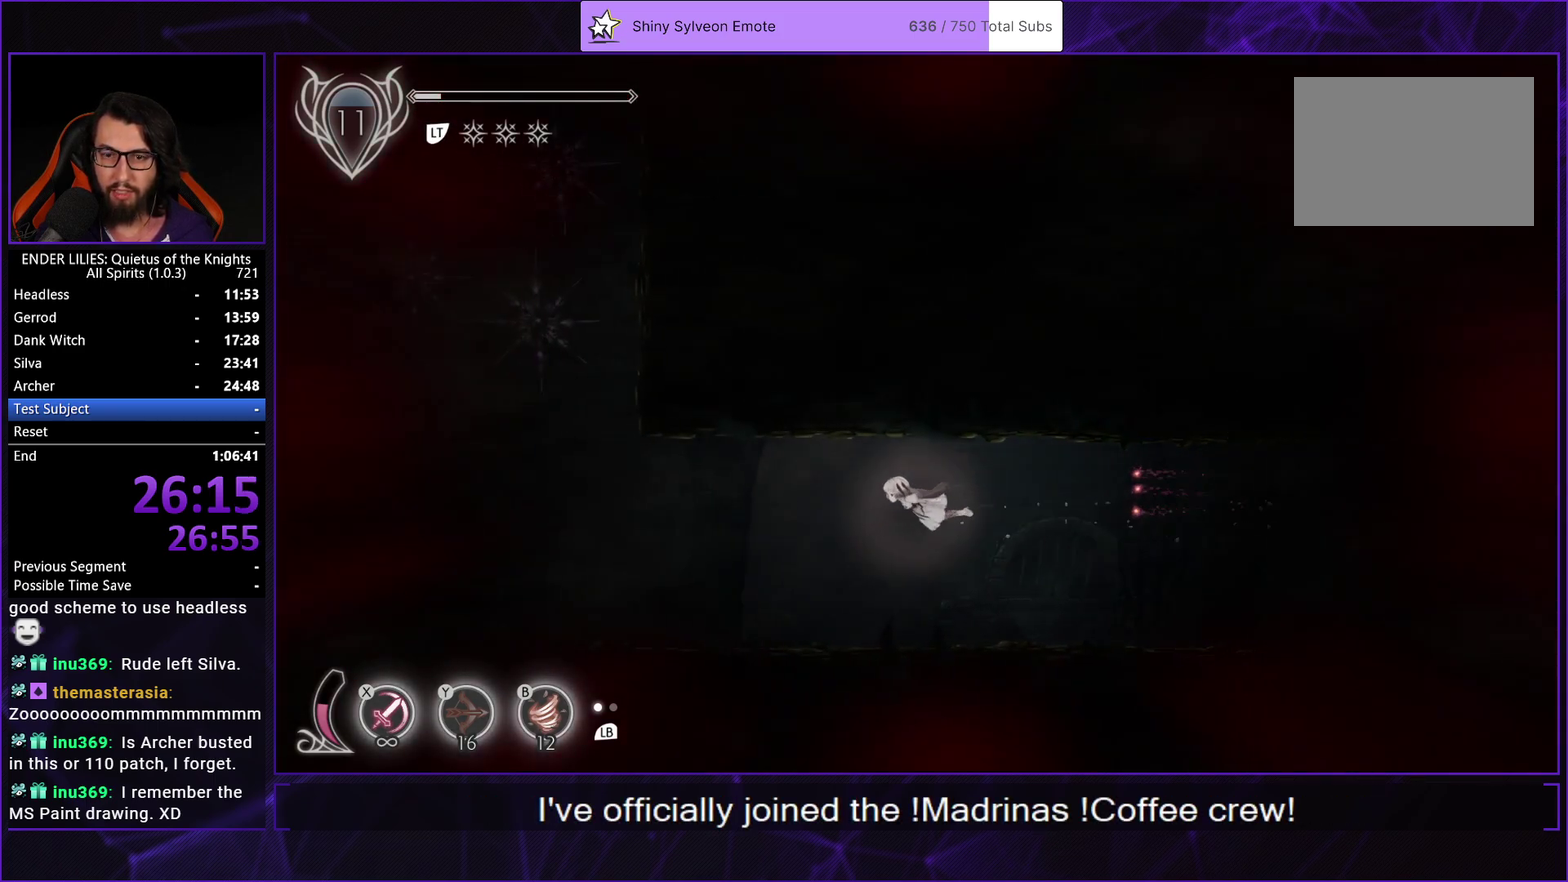
{"buttons": ["DPAD_LEFT"], "left_stick": "center", "right_stick": "center", "events": [[17, "R1", "up"]]}
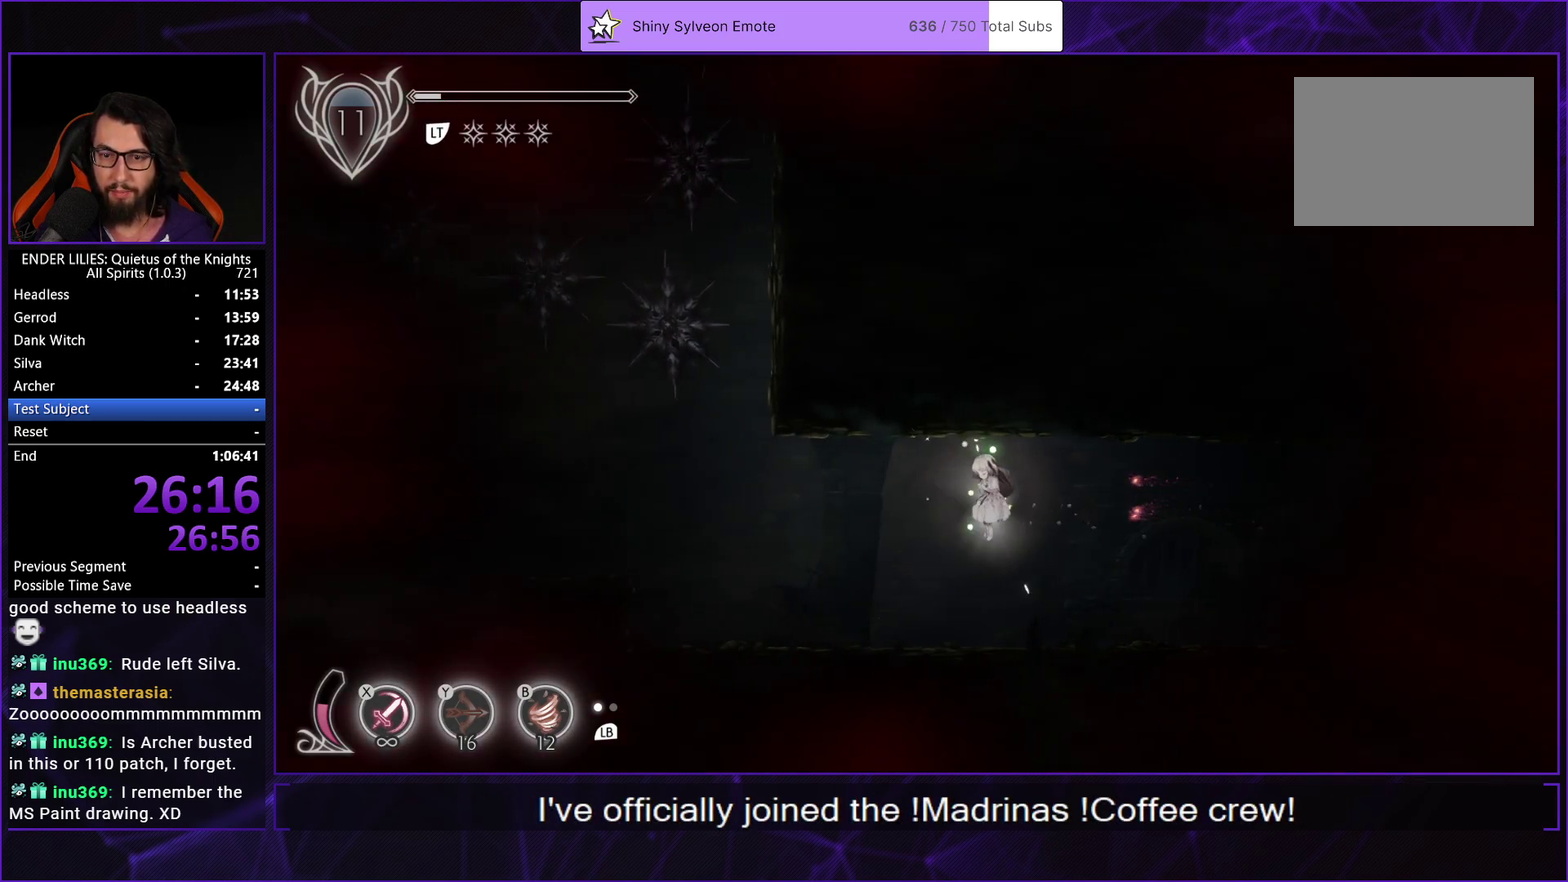
{"buttons": ["DPAD_LEFT"], "left_stick": "center", "right_stick": "center", "events": [[17, "DPAD_LEFT", "up"], [133, "DPAD_LEFT", "down"]]}
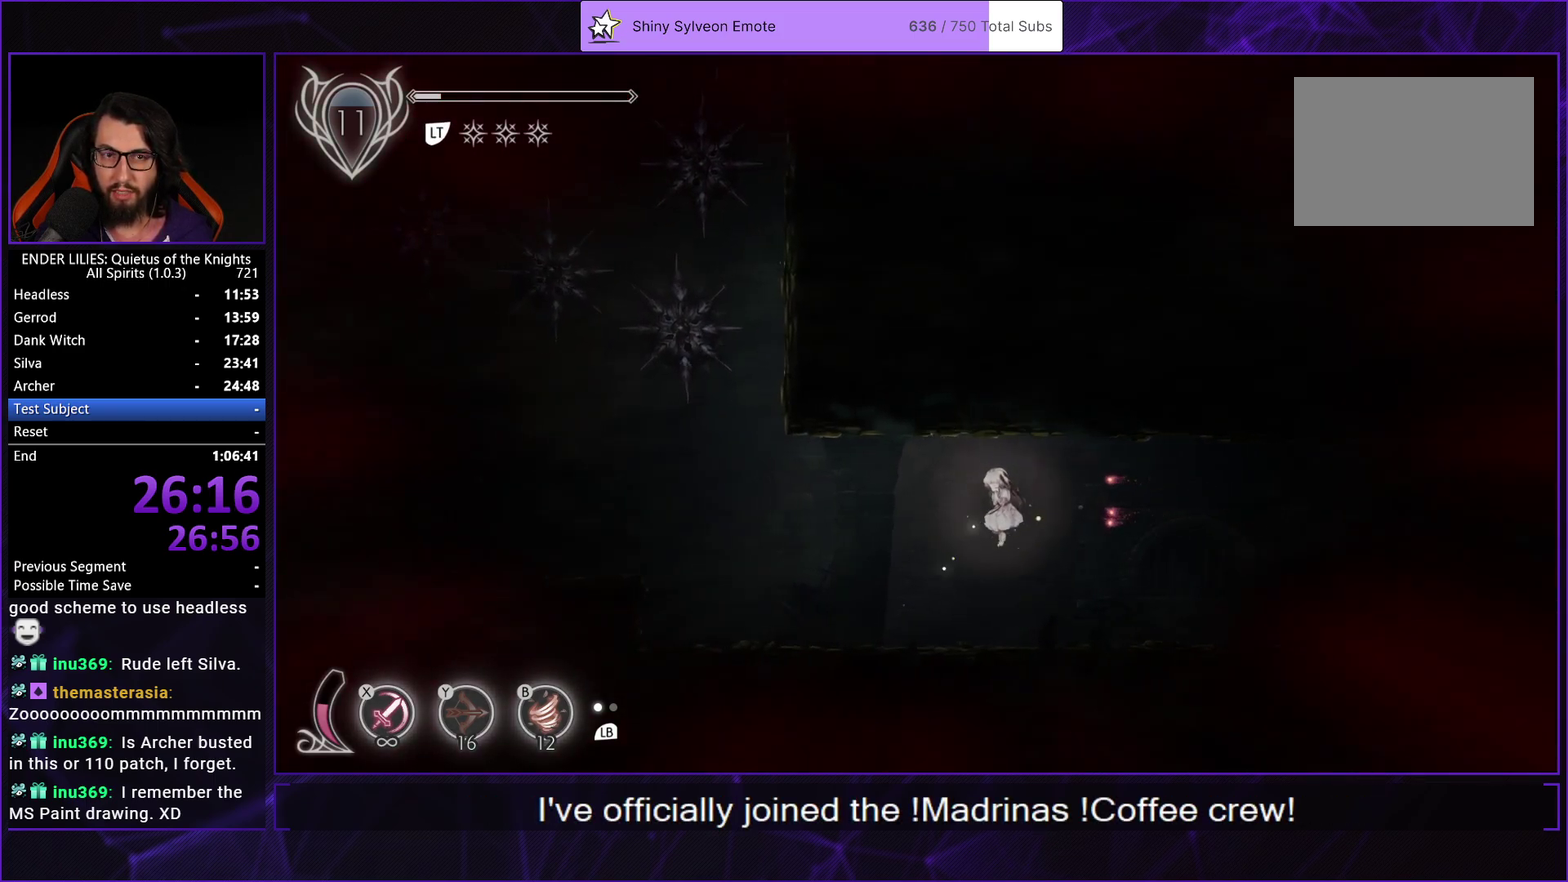
{"buttons": ["DPAD_LEFT"], "left_stick": "center", "right_stick": "center", "events": []}
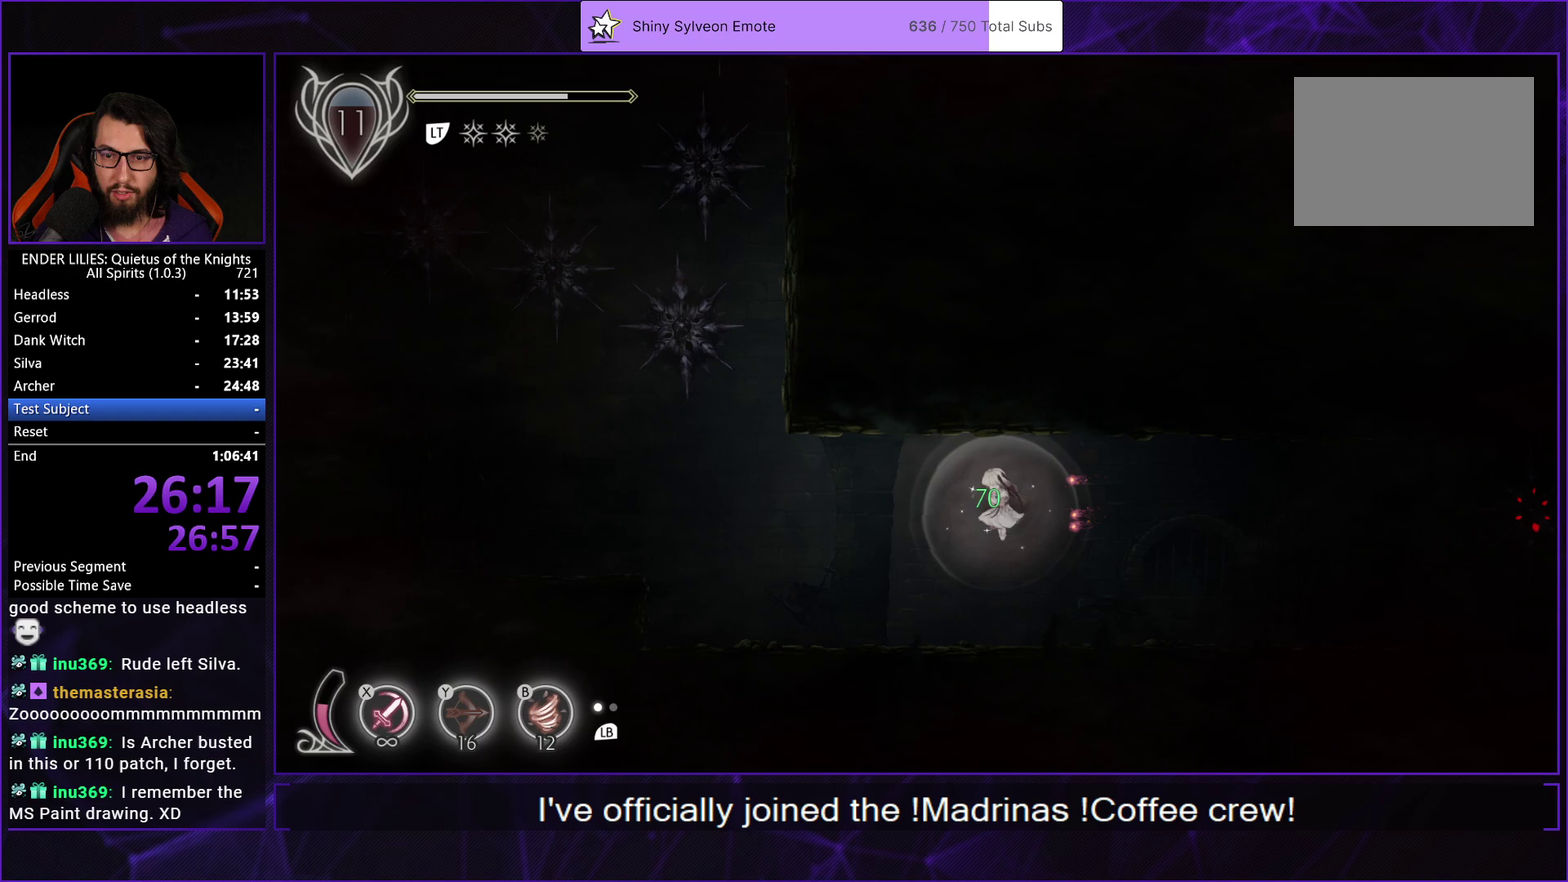
{"buttons": ["DPAD_LEFT"], "left_stick": "center", "right_stick": "center", "events": []}
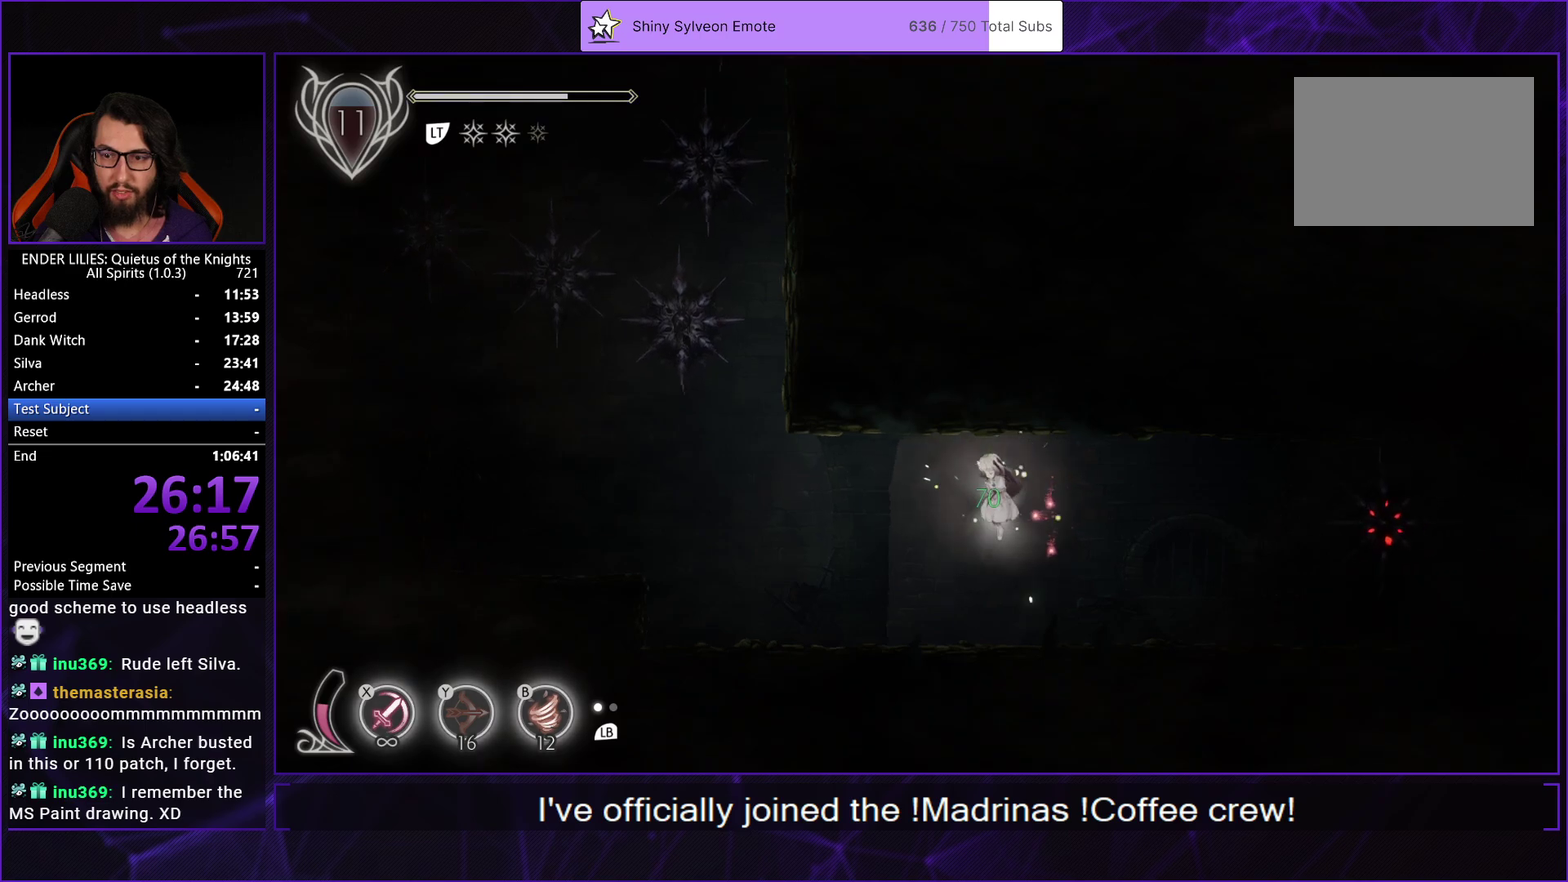
{"buttons": ["DPAD_LEFT"], "left_stick": "center", "right_stick": "center", "events": []}
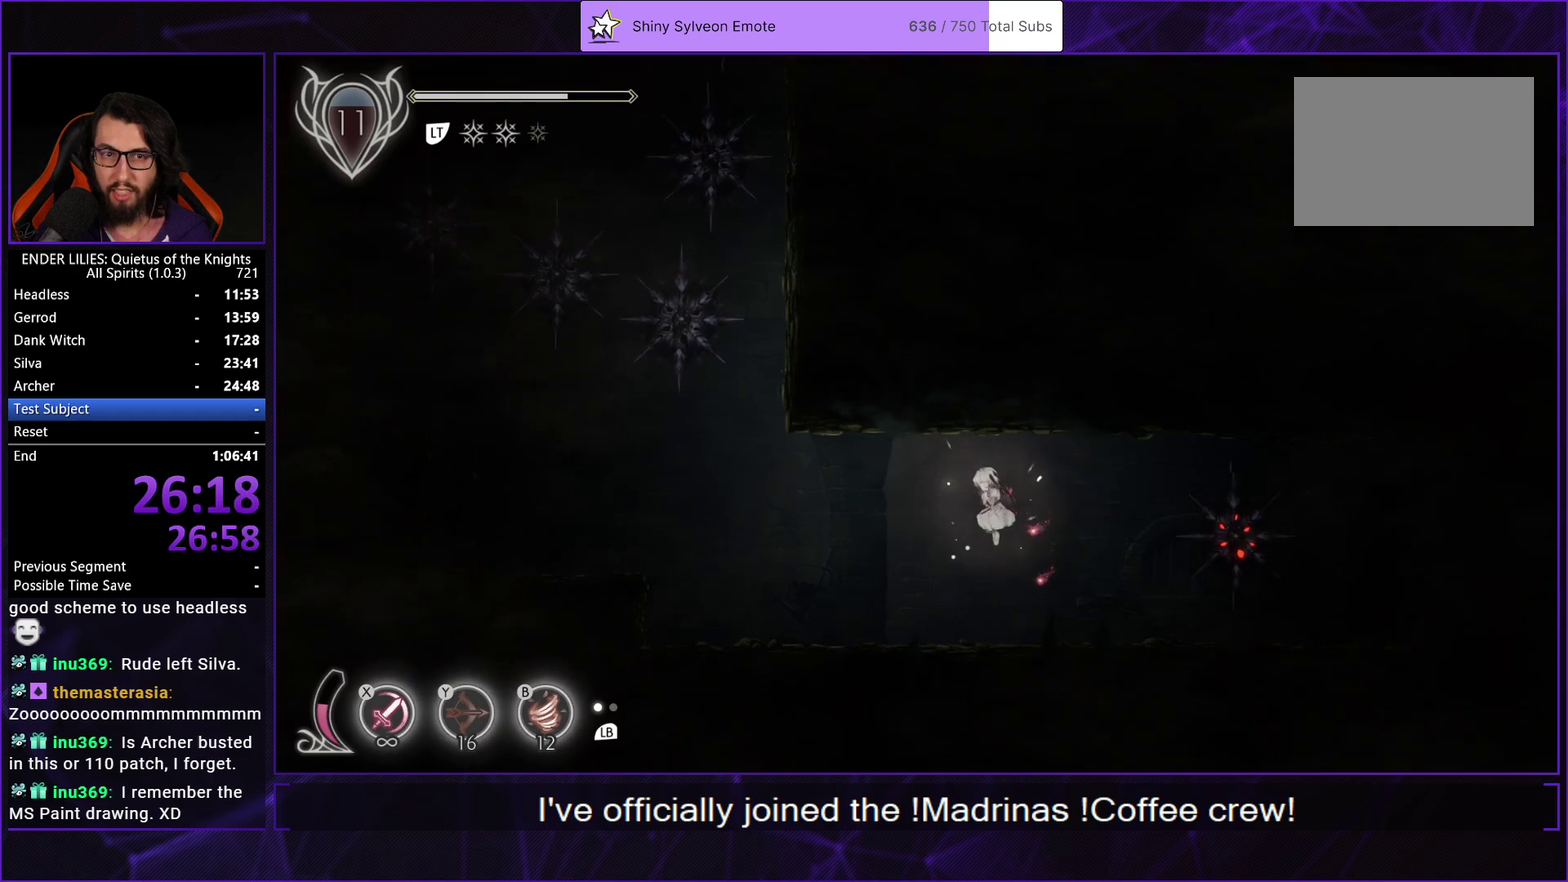
{"buttons": ["R1", "DPAD_LEFT"], "left_stick": "center", "right_stick": "center", "events": [[367, "R1", "down"]]}
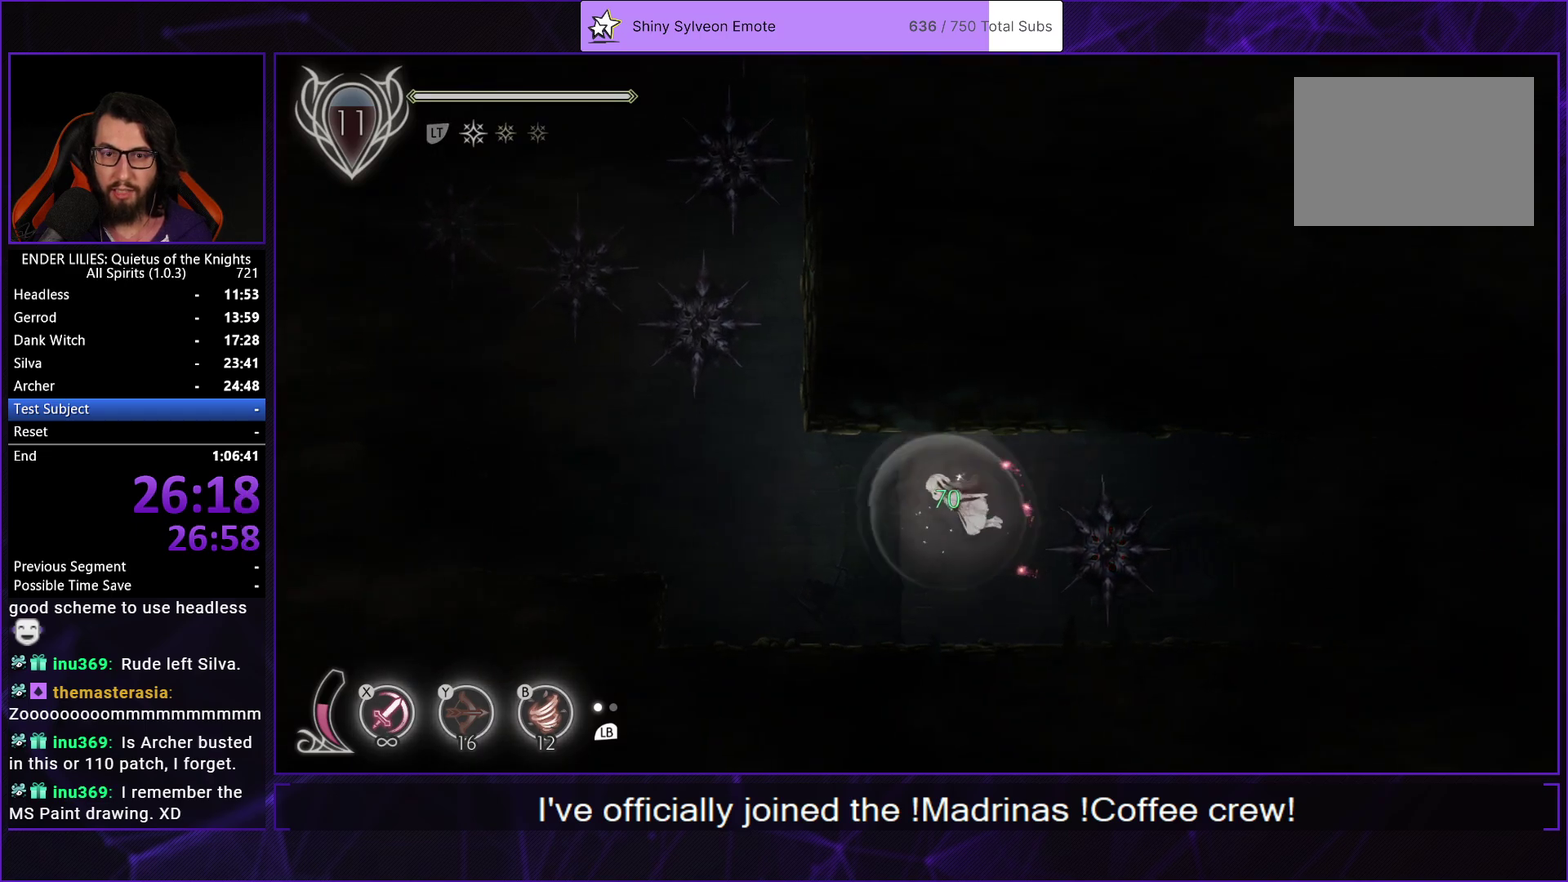
{"buttons": ["DPAD_UP"], "left_stick": "center", "right_stick": "center", "events": [[50, "R1", "up"], [117, "DPAD_UP", "down"], [133, "DPAD_LEFT", "up"]]}
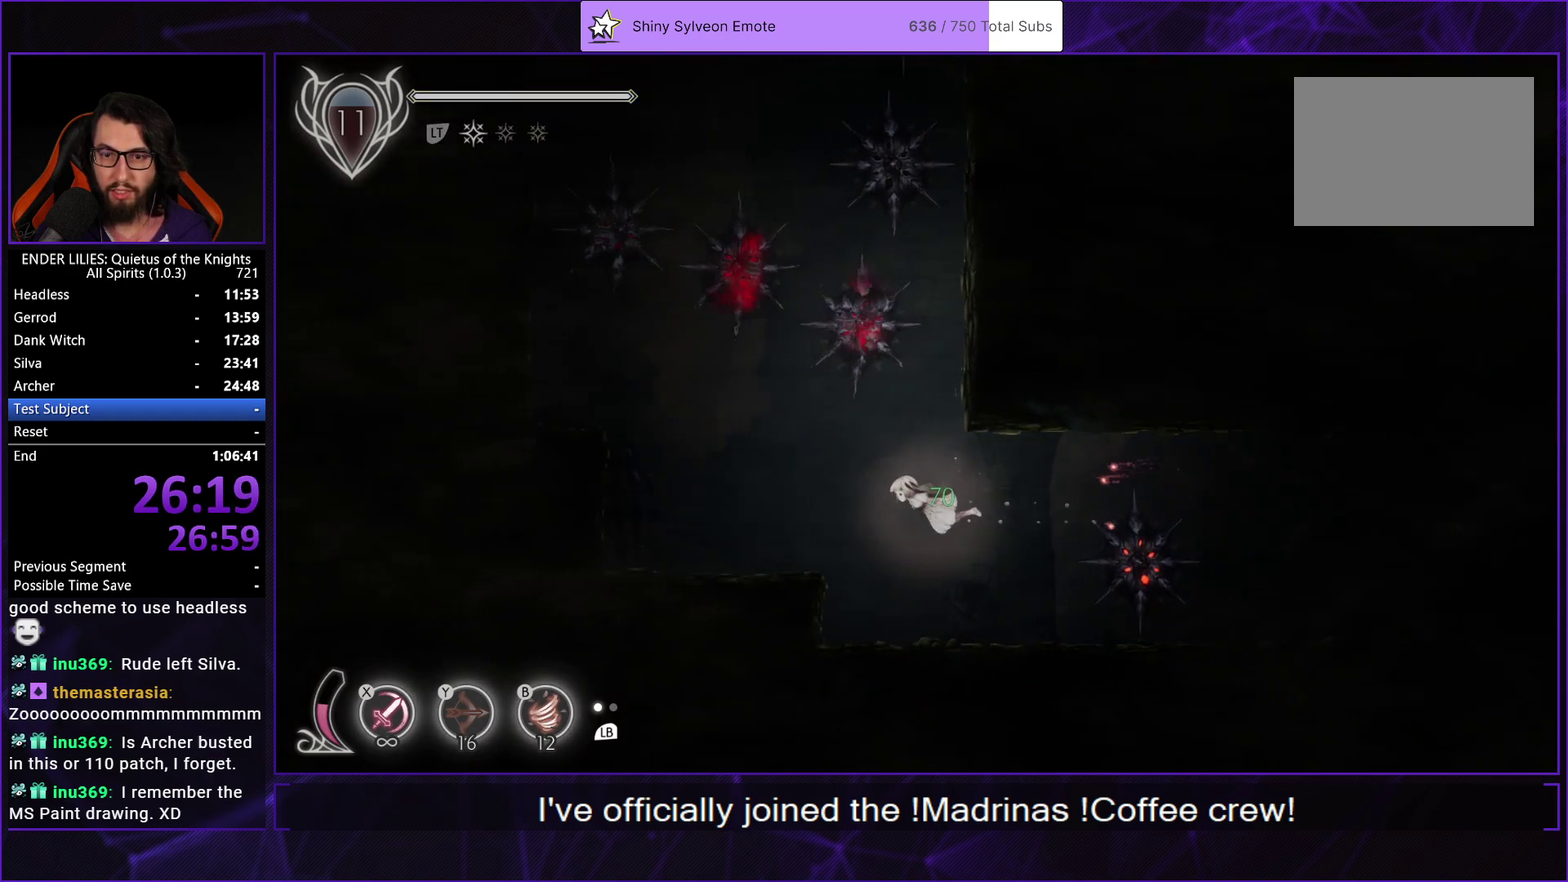
{"buttons": ["DPAD_UP"], "left_stick": "center", "right_stick": "center", "events": [[167, "DPAD_RIGHT", "down"], [467, "DPAD_RIGHT", "up"]]}
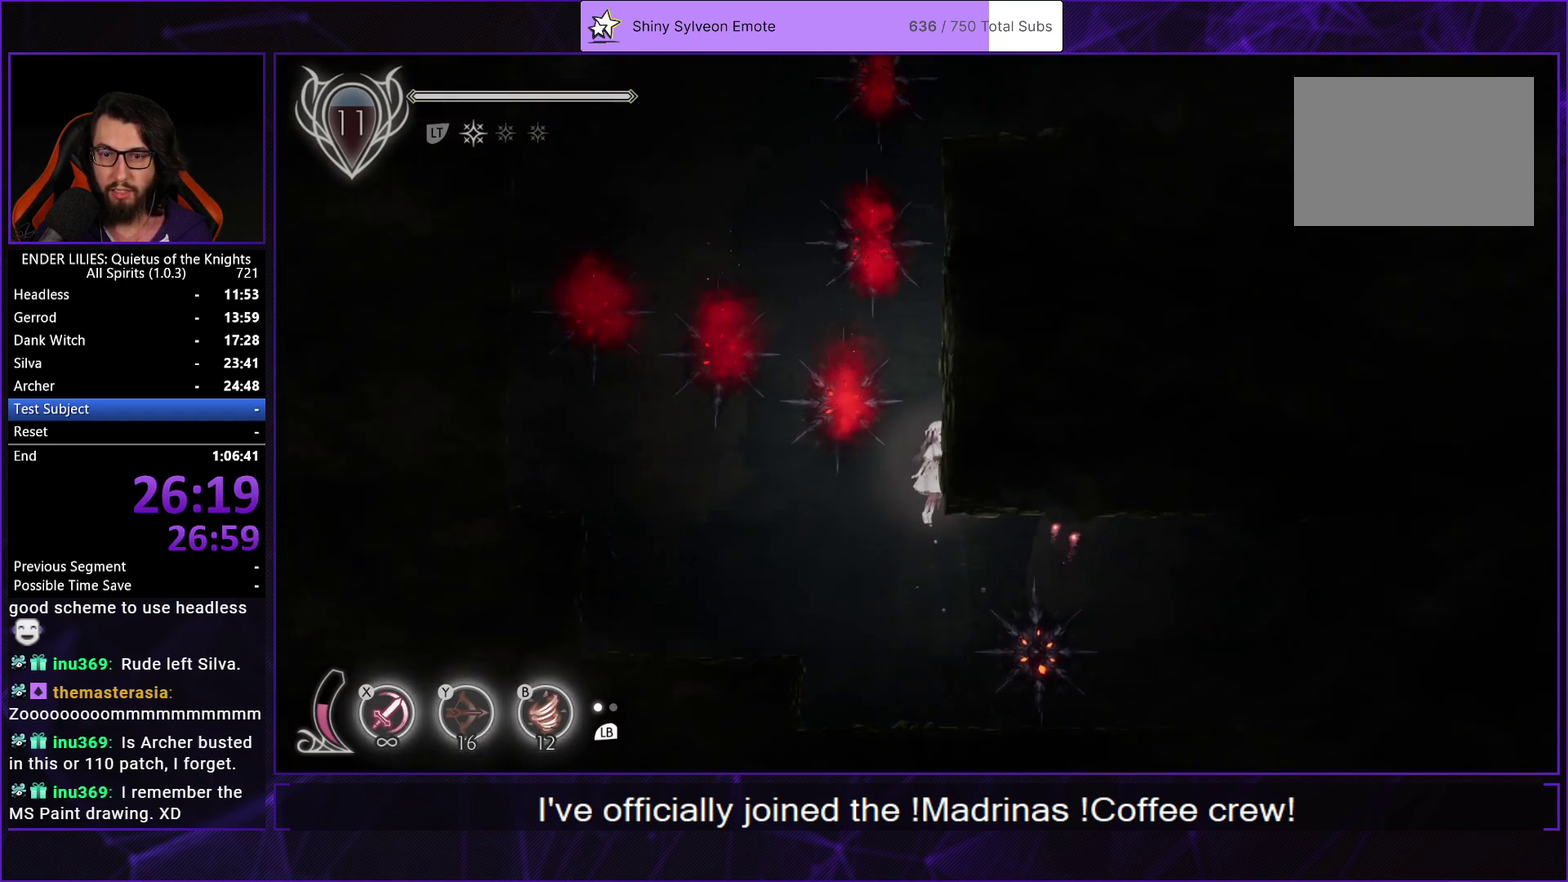
{"buttons": ["R1", "DPAD_UP"], "left_stick": "center", "right_stick": "center", "events": [[50, "R1", "down"], [183, "R1", "up"], [250, "R1", "down"], [383, "R1", "up"], [433, "R1", "down"]]}
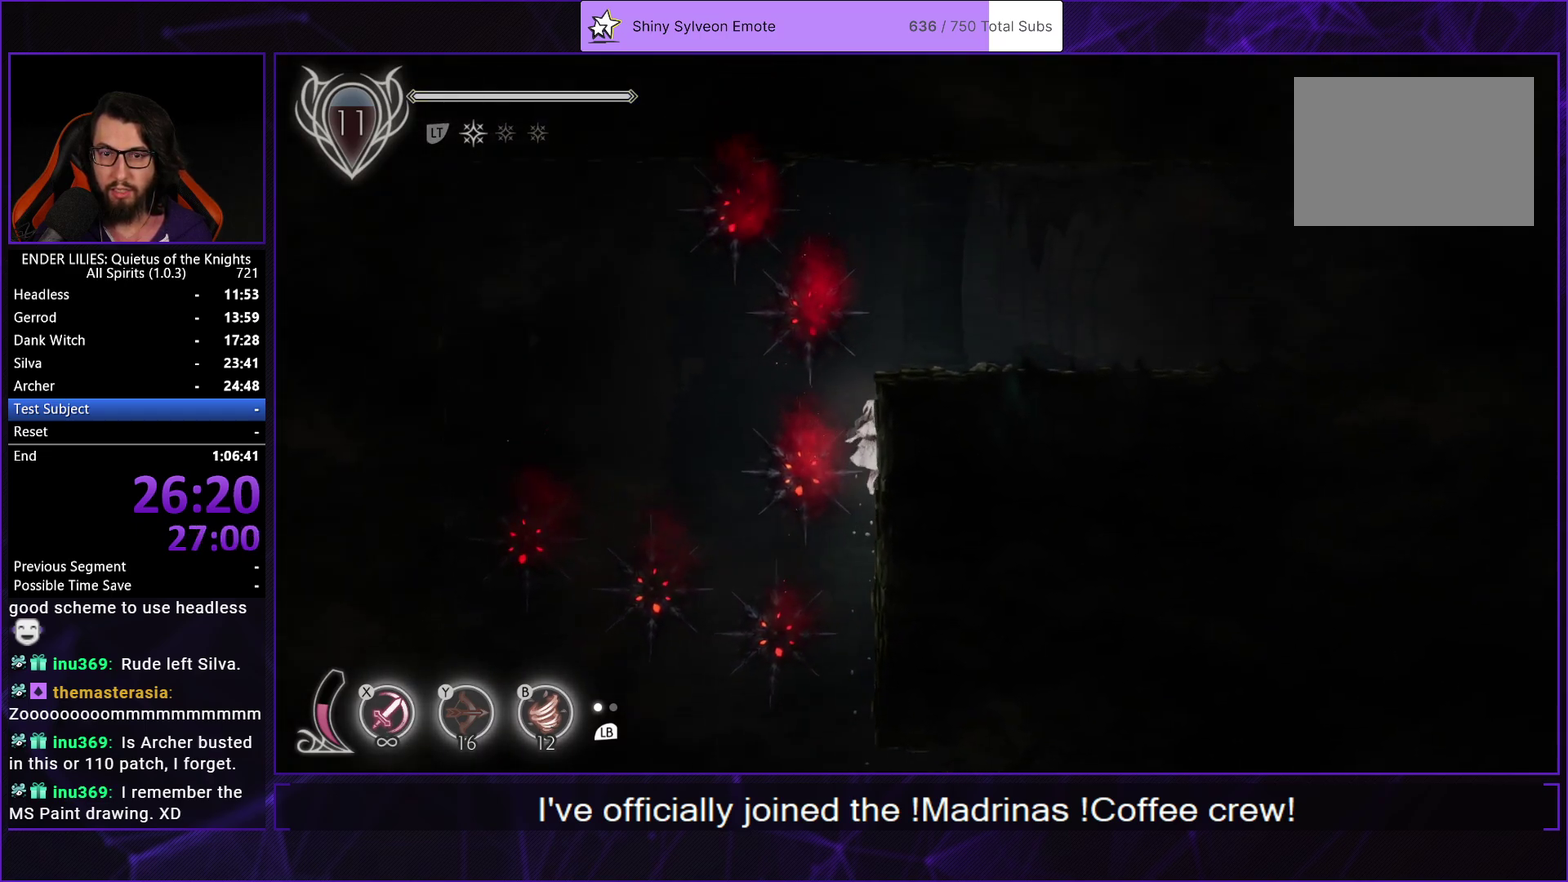
{"buttons": ["R1", "DPAD_RIGHT"], "left_stick": "center", "right_stick": "center", "events": [[67, "R1", "up"], [133, "R1", "down"], [183, "DPAD_RIGHT", "down"], [250, "R1", "up"], [267, "DPAD_UP", "up"], [317, "R1", "down"], [433, "R1", "up"], [500, "R1", "down"]]}
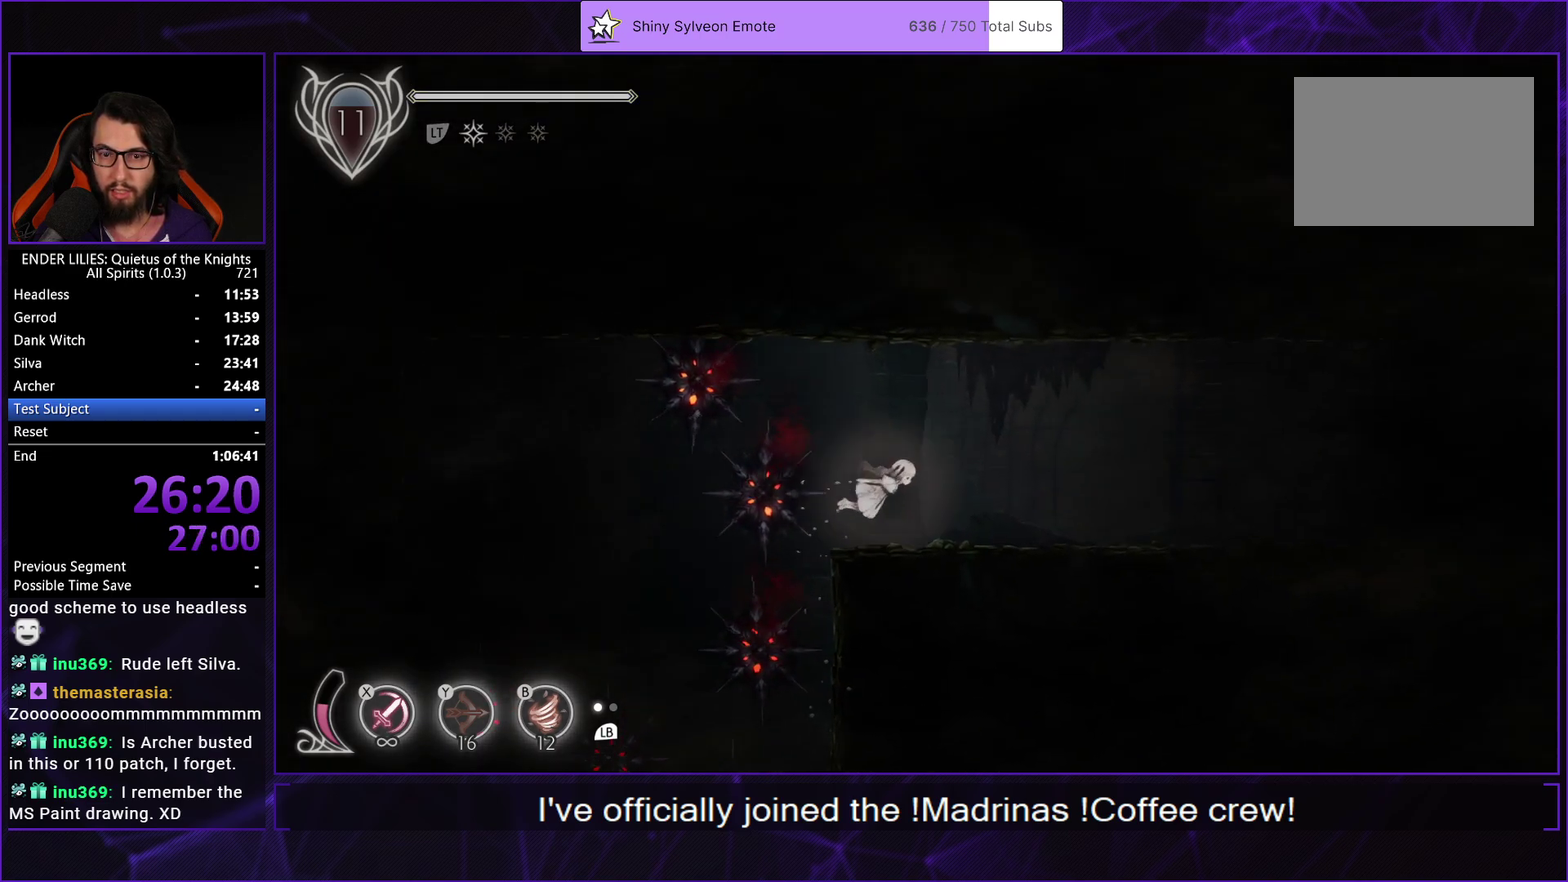
{"buttons": ["DPAD_RIGHT"], "left_stick": "center", "right_stick": "center", "events": [[83, "DPAD_DOWN", "down"], [117, "R1", "up"], [183, "R1", "down"], [283, "DPAD_DOWN", "up"], [300, "R1", "up"], [350, "R1", "down"], [467, "R1", "up"]]}
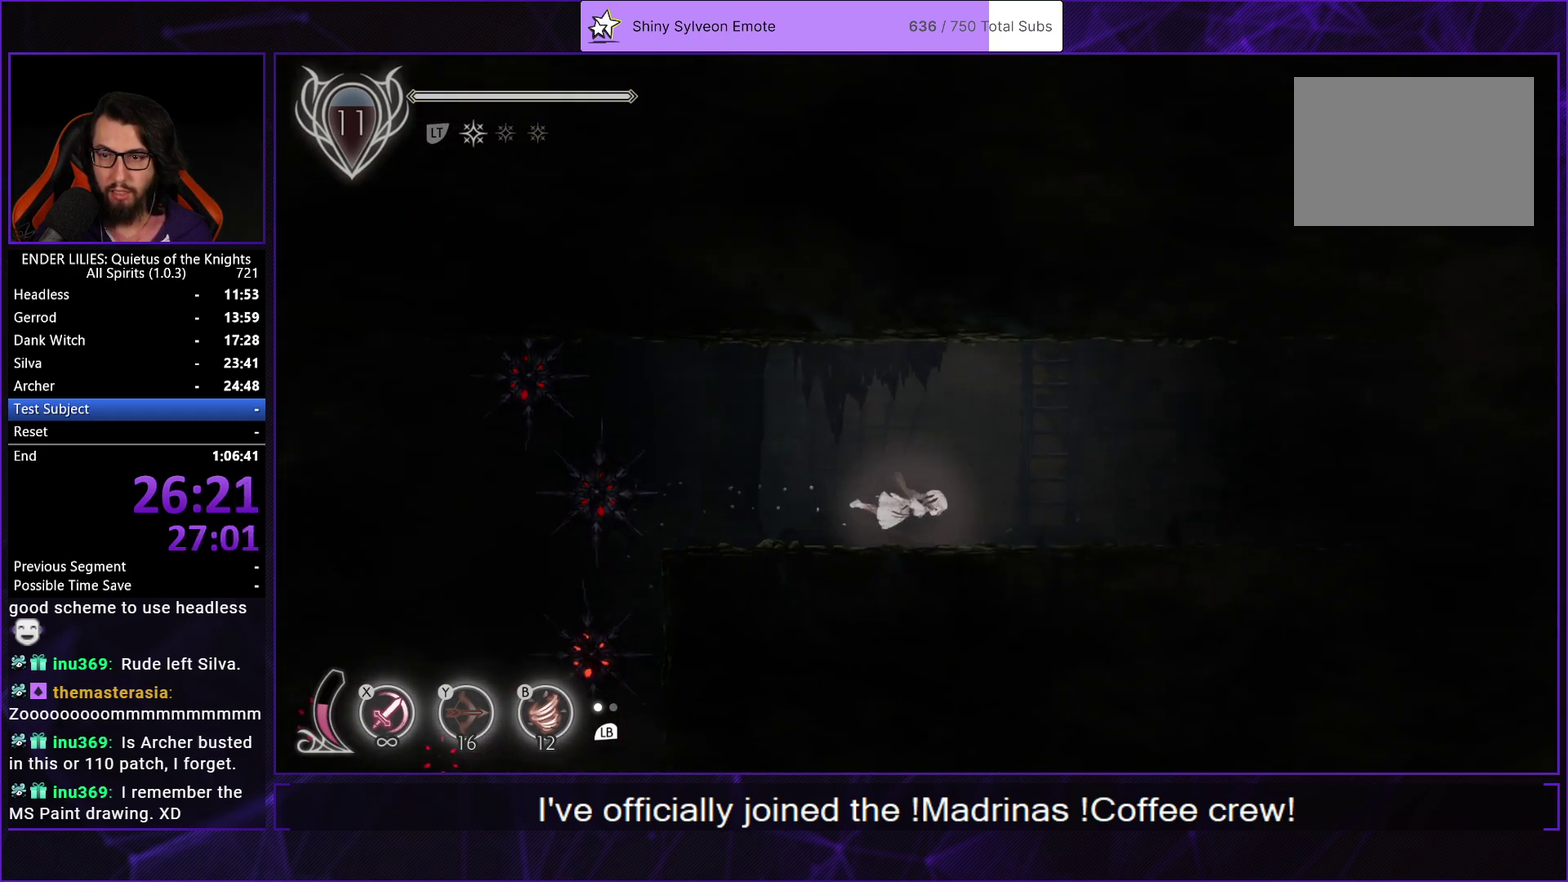
{"buttons": ["R1", "DPAD_RIGHT"], "left_stick": "center", "right_stick": "center", "events": [[17, "R1", "down"], [117, "R1", "up"], [183, "R1", "down"], [267, "R1", "up"], [350, "R1", "down"], [433, "R1", "up"], [500, "R1", "down"]]}
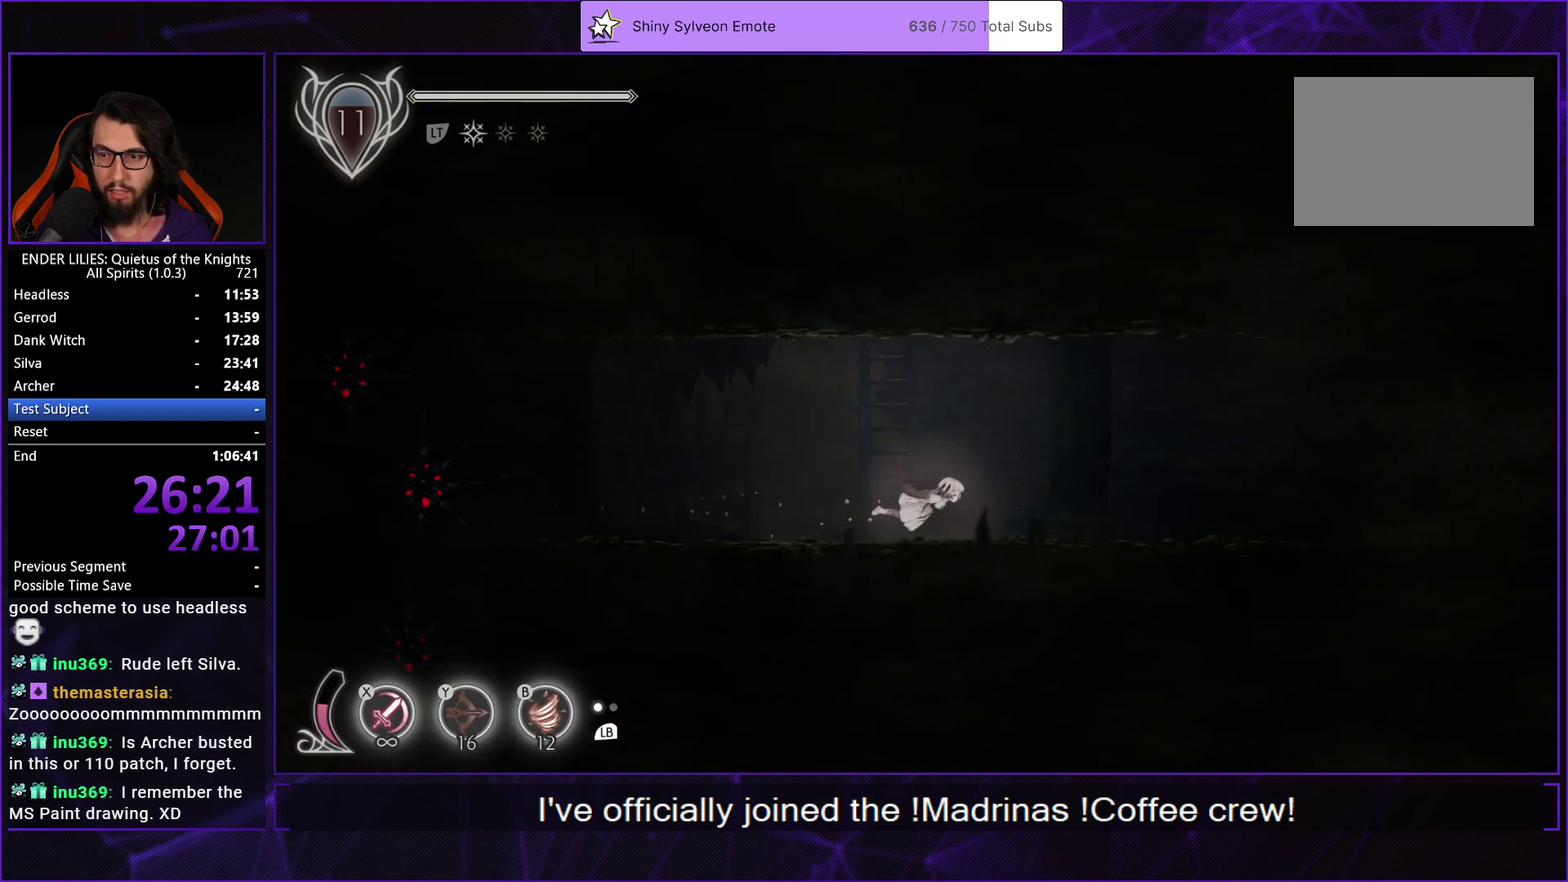
{"buttons": ["DPAD_RIGHT"], "left_stick": "center", "right_stick": "center", "events": [[100, "R1", "up"], [167, "R1", "down"], [300, "R1", "up"], [350, "R1", "down"], [450, "R1", "up"]]}
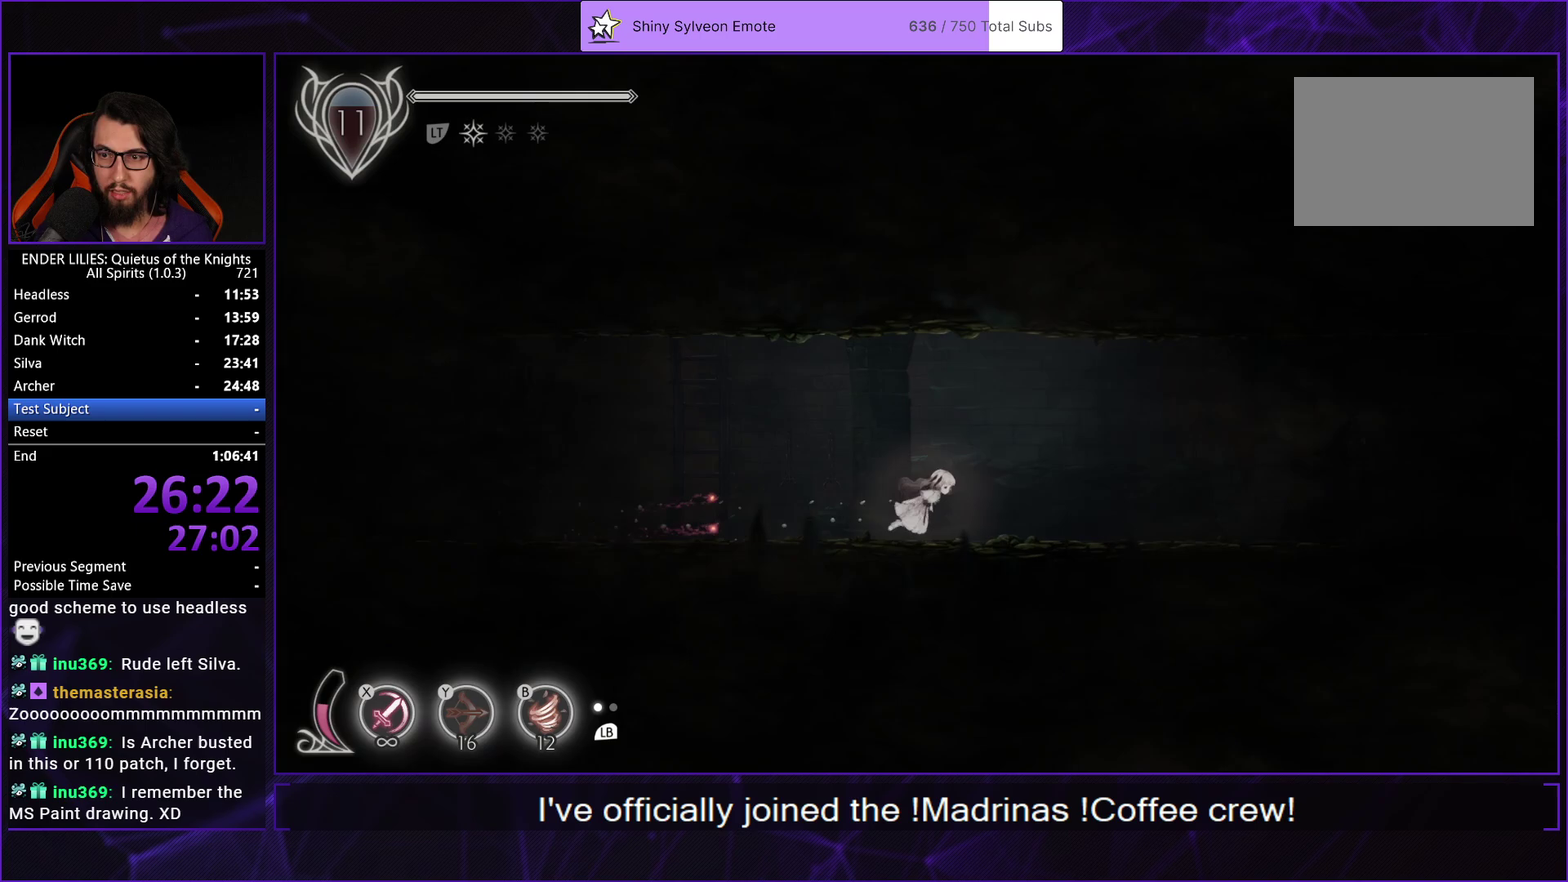
{"buttons": ["DPAD_RIGHT"], "left_stick": "center", "right_stick": "center", "events": [[17, "R1", "down"], [117, "R1", "up"], [183, "R1", "down"], [283, "R1", "up"], [350, "R1", "down"], [450, "R1", "up"]]}
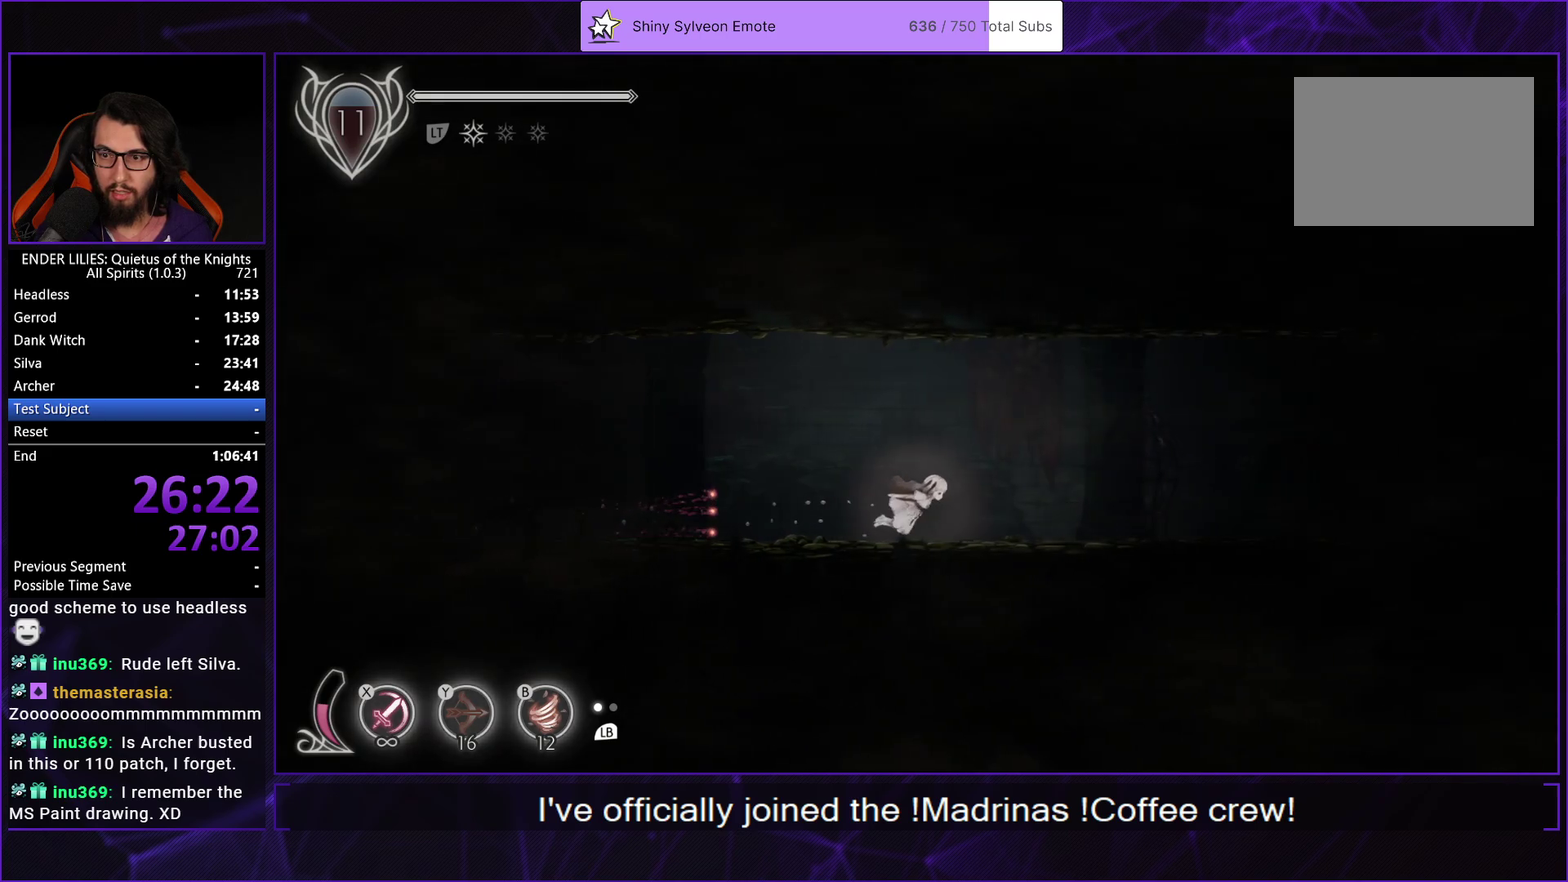
{"buttons": ["DPAD_RIGHT"], "left_stick": "center", "right_stick": "center", "events": [[17, "R1", "down"], [117, "R1", "up"], [183, "R1", "down"], [283, "R1", "up"], [333, "R1", "down"], [450, "R1", "up"]]}
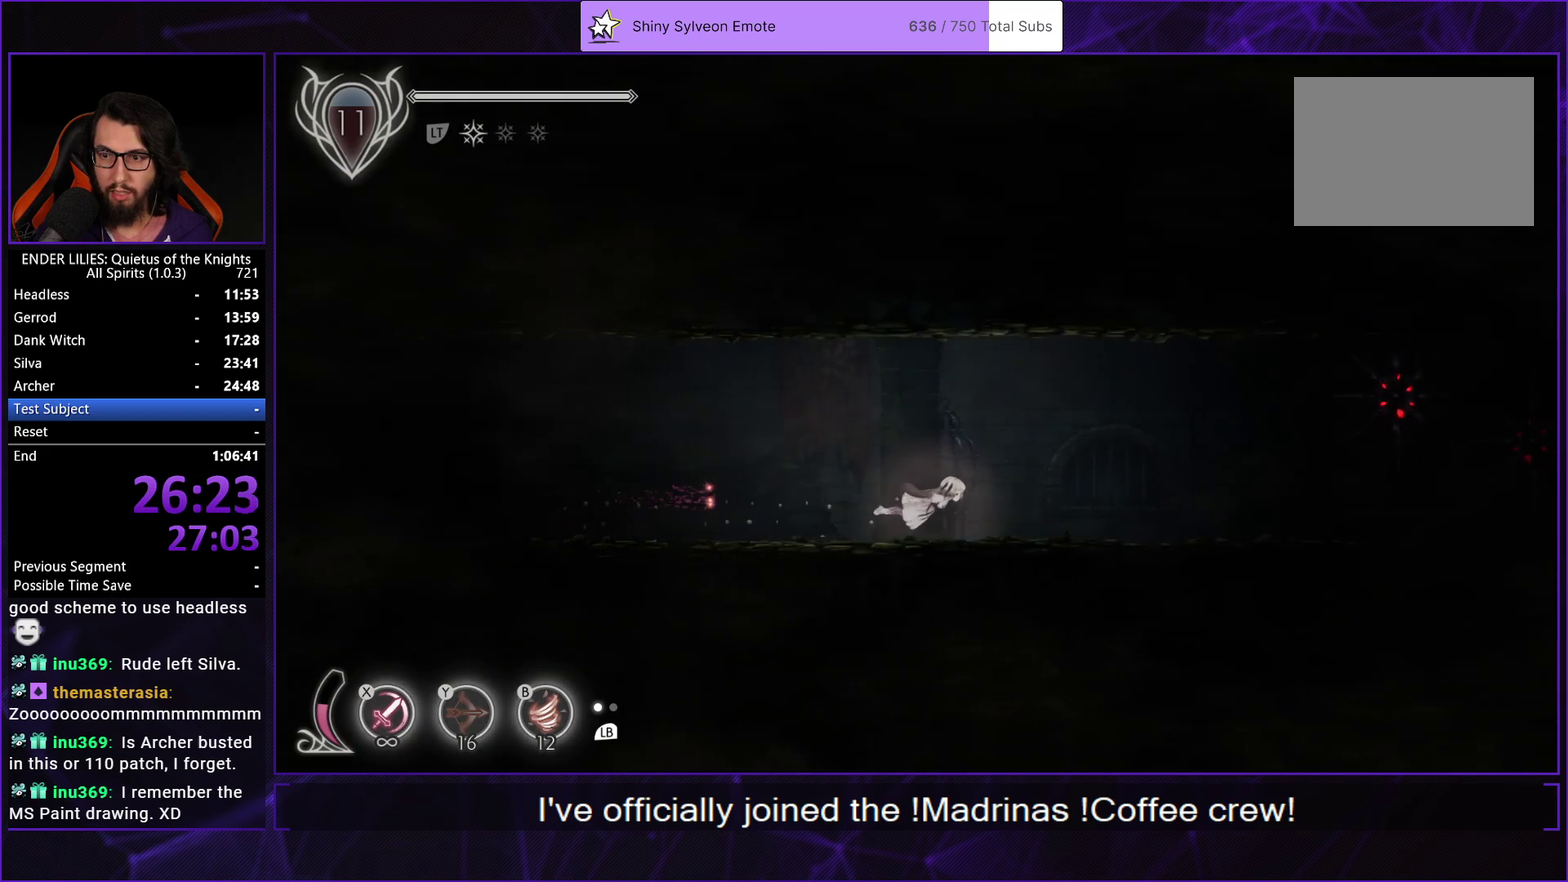
{"buttons": ["DPAD_RIGHT"], "left_stick": "center", "right_stick": "center", "events": [[17, "R1", "down"], [117, "R1", "up"], [200, "R1", "down"], [283, "R1", "up"], [367, "R1", "down"], [483, "R1", "up"]]}